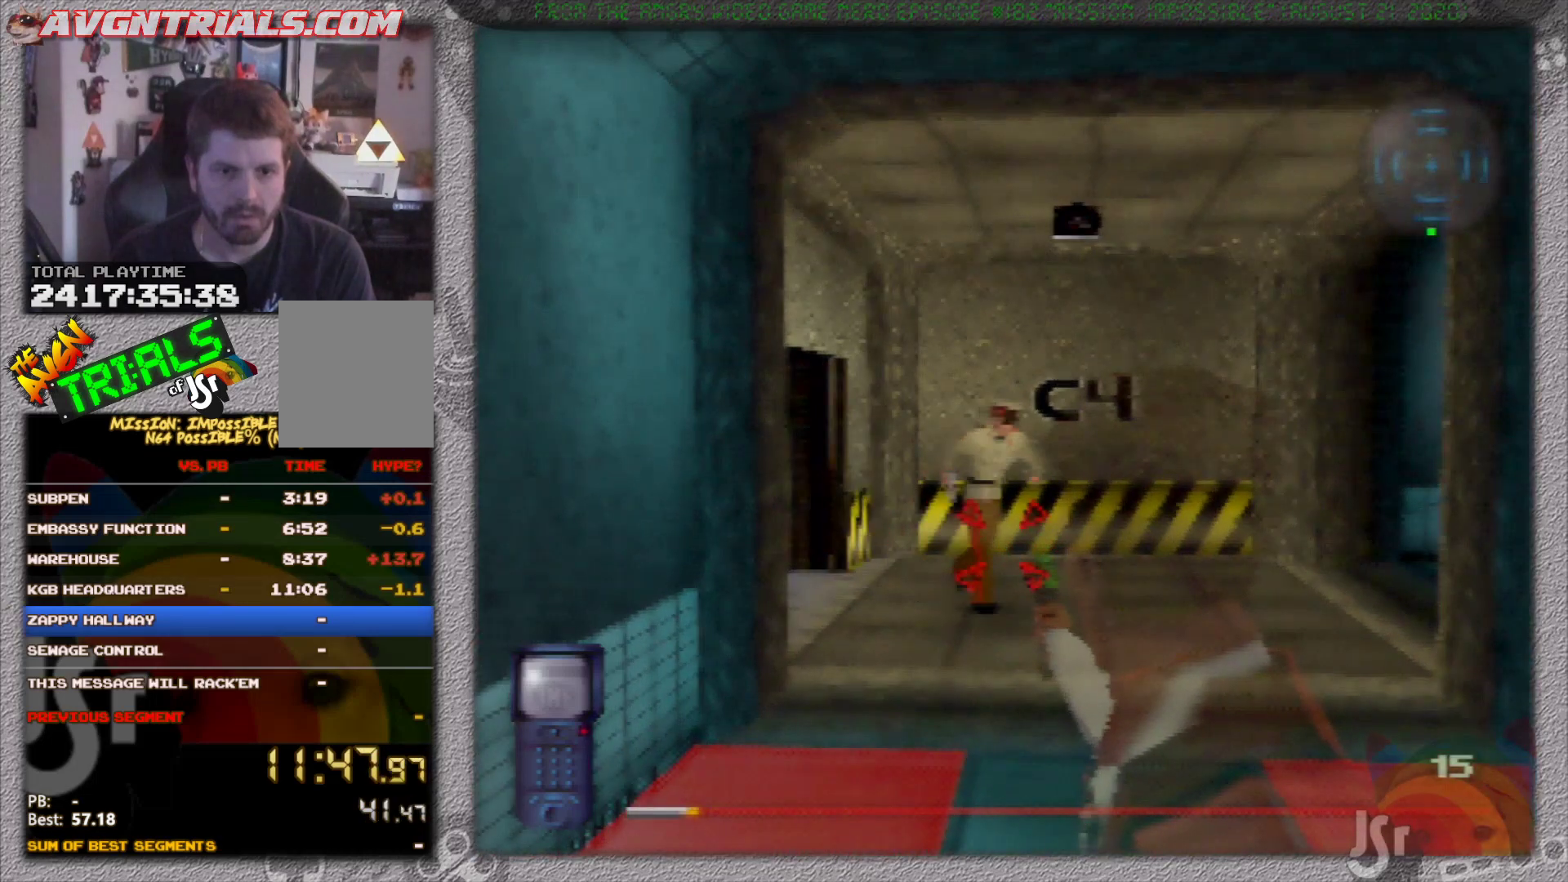
Gameplay with a controller (Nintendo layout); each line is a JSON object with the inputs held at the frame after it (dt_ms = milliseconds from this image to that frame). "events" lists button and stick changes between this image and that frame as [ms after this image, input, new state], when the widget could be followed in between. Not read: L3 R3 Z.
{"dt_ms": 500, "buttons": ["R1"], "left_stick": "center", "events": [[33, "left_stick", "center"]]}
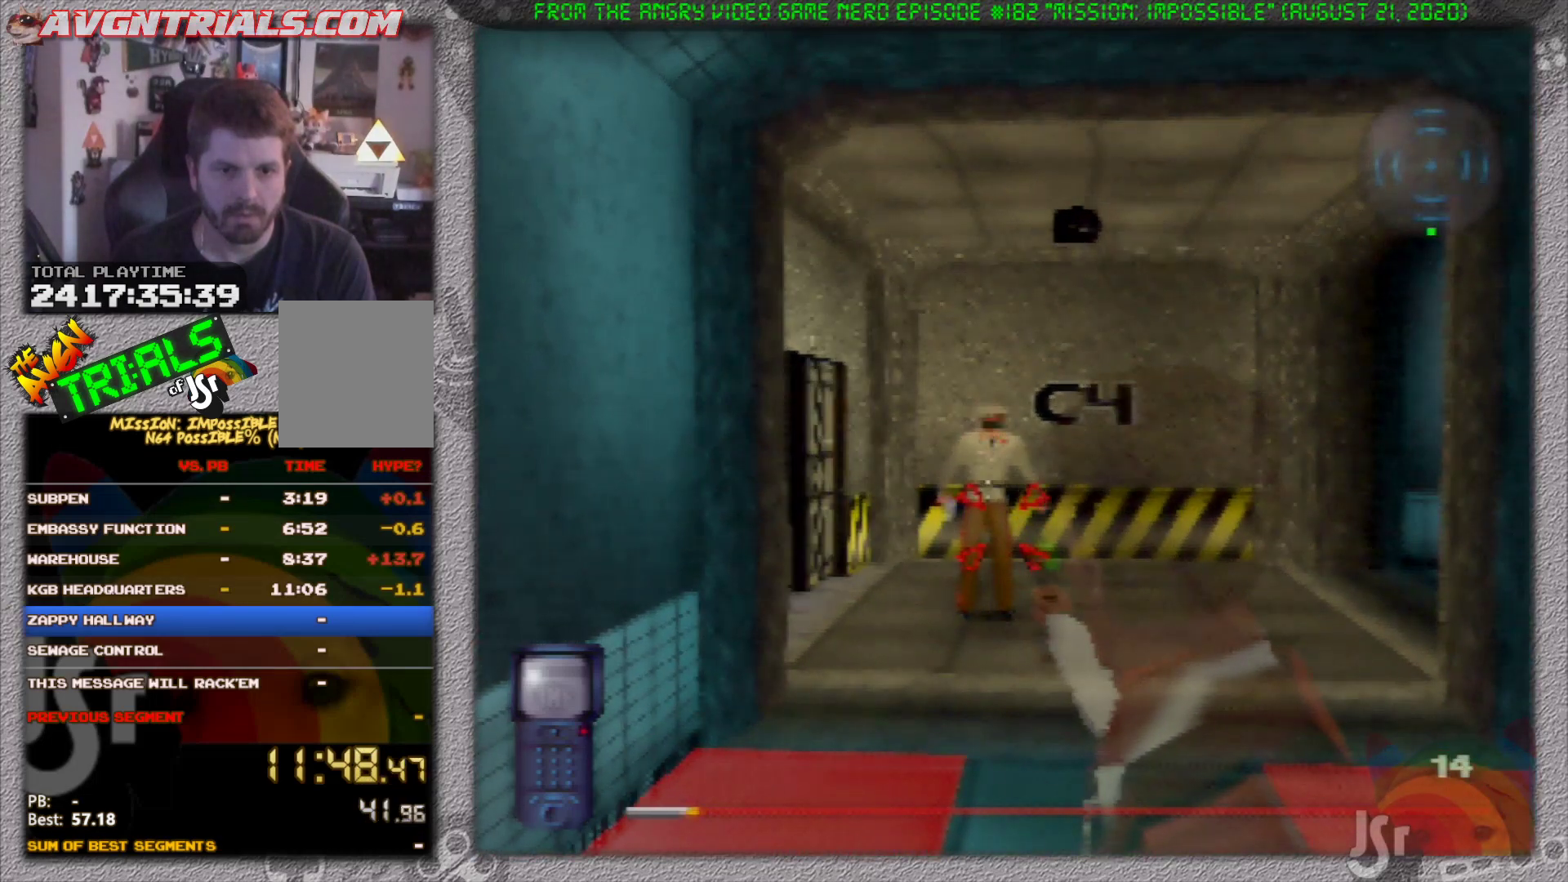
{"dt_ms": 500, "buttons": [], "left_stick": "center", "events": [[417, "R1", "up"]]}
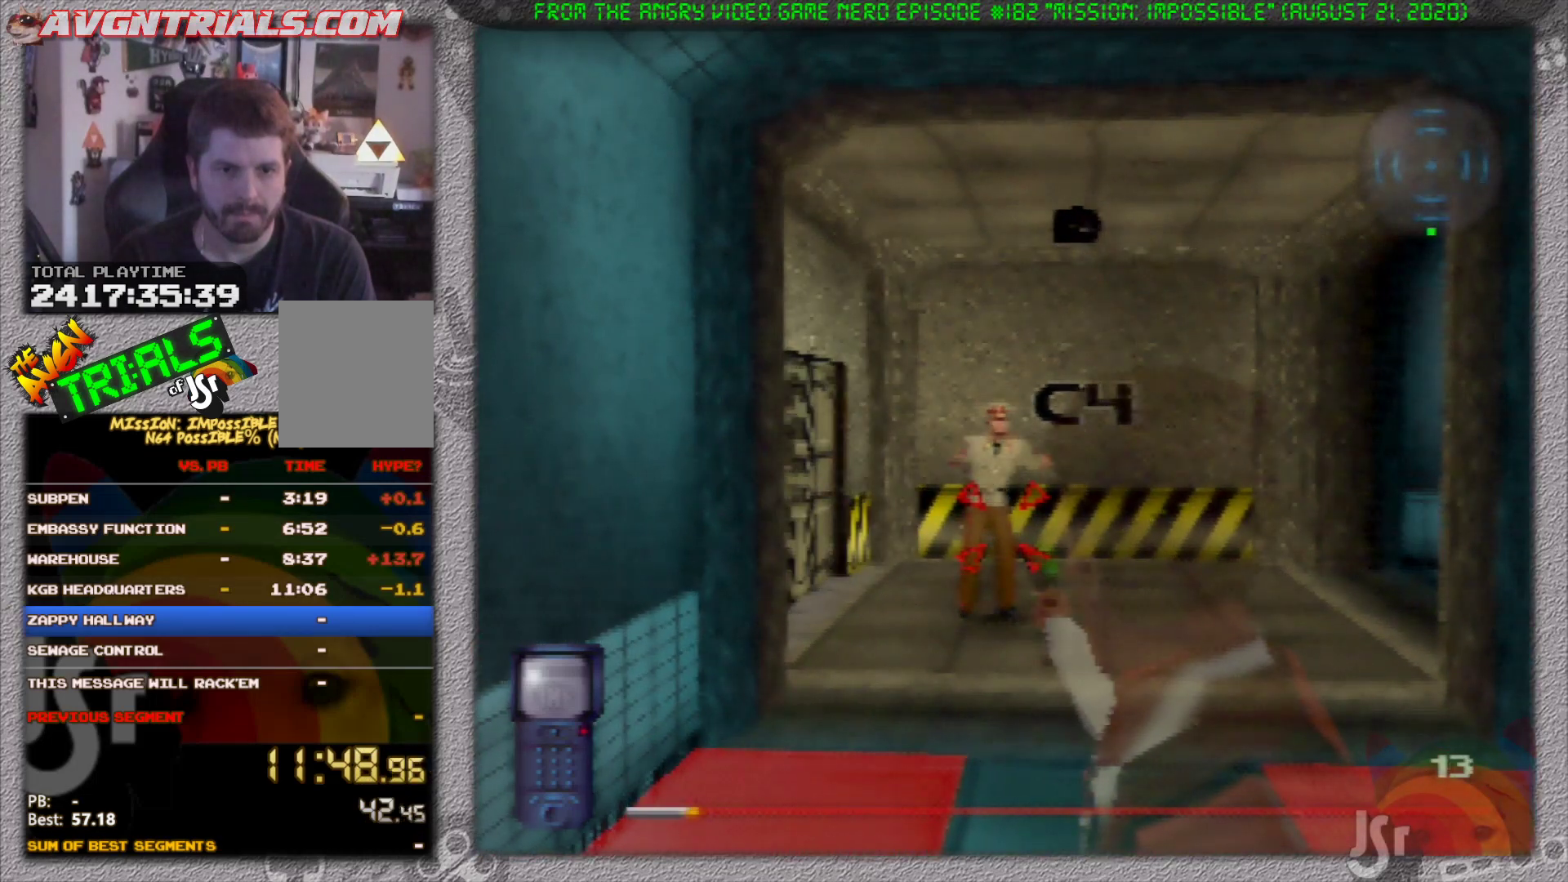
{"dt_ms": 500, "buttons": ["A"], "left_stick": "up", "events": [[367, "left_stick", "up"], [450, "A", "down"]]}
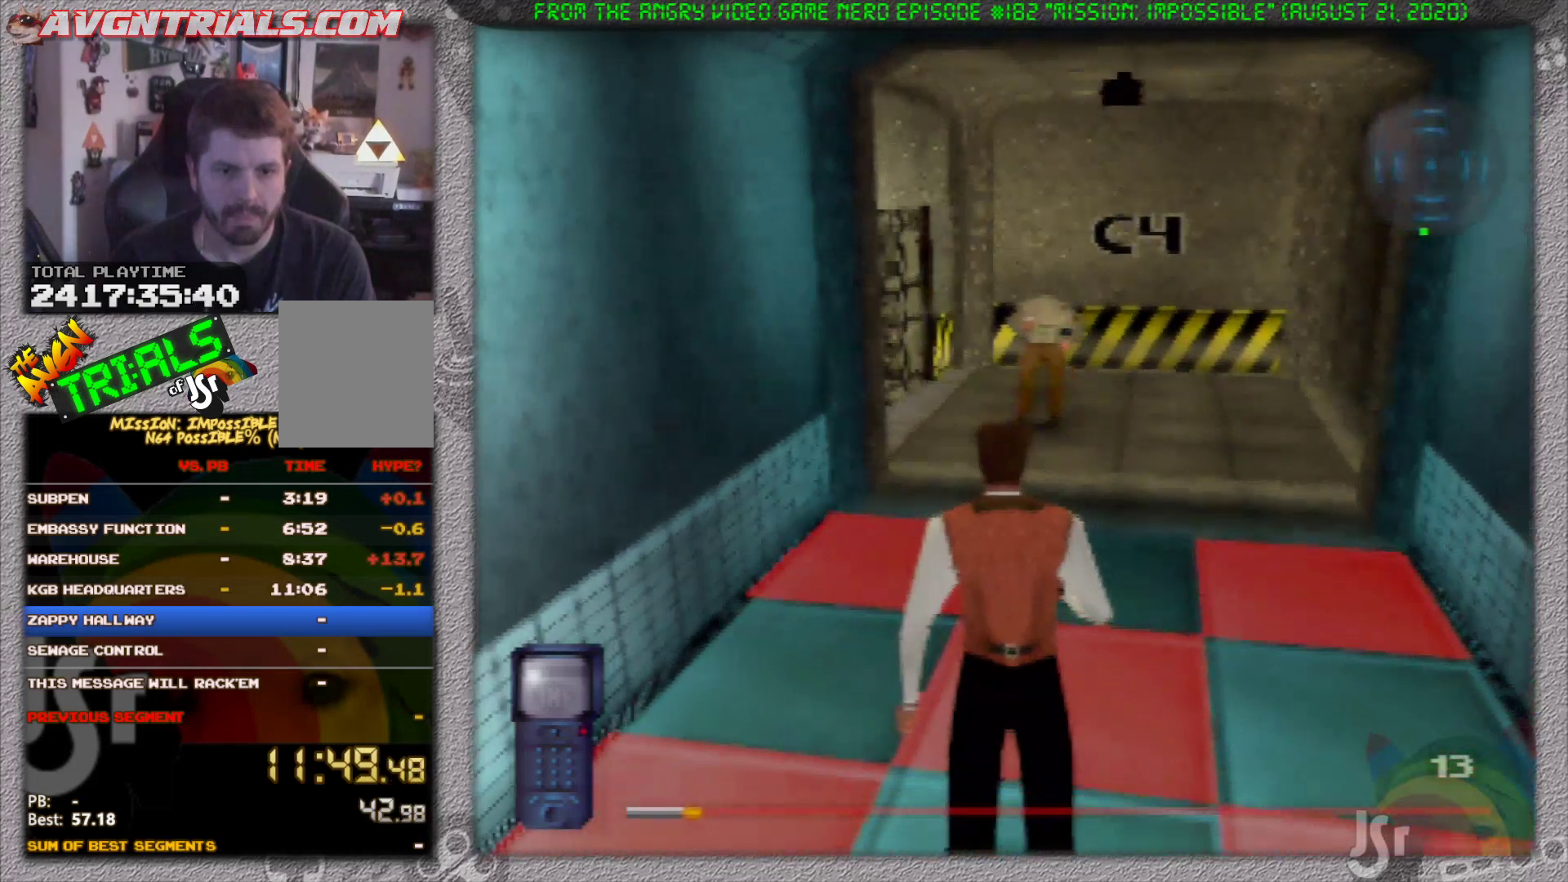
{"dt_ms": 500, "buttons": [], "left_stick": "up", "events": [[183, "A", "up"]]}
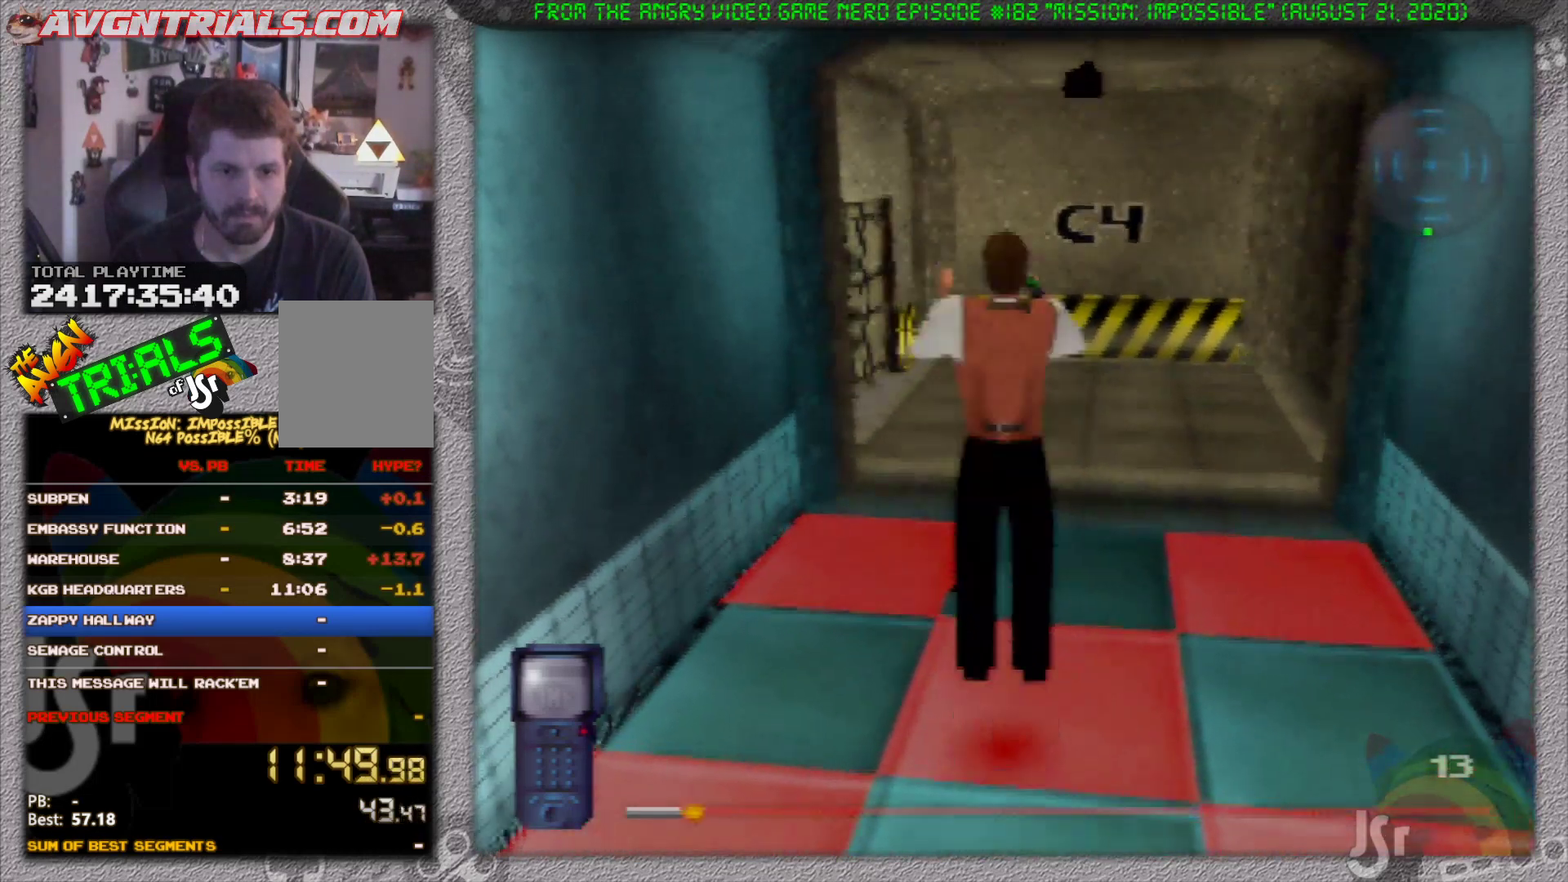
{"dt_ms": 500, "buttons": [], "left_stick": "up", "events": [[217, "left_stick", "up-right"], [483, "left_stick", "up"]]}
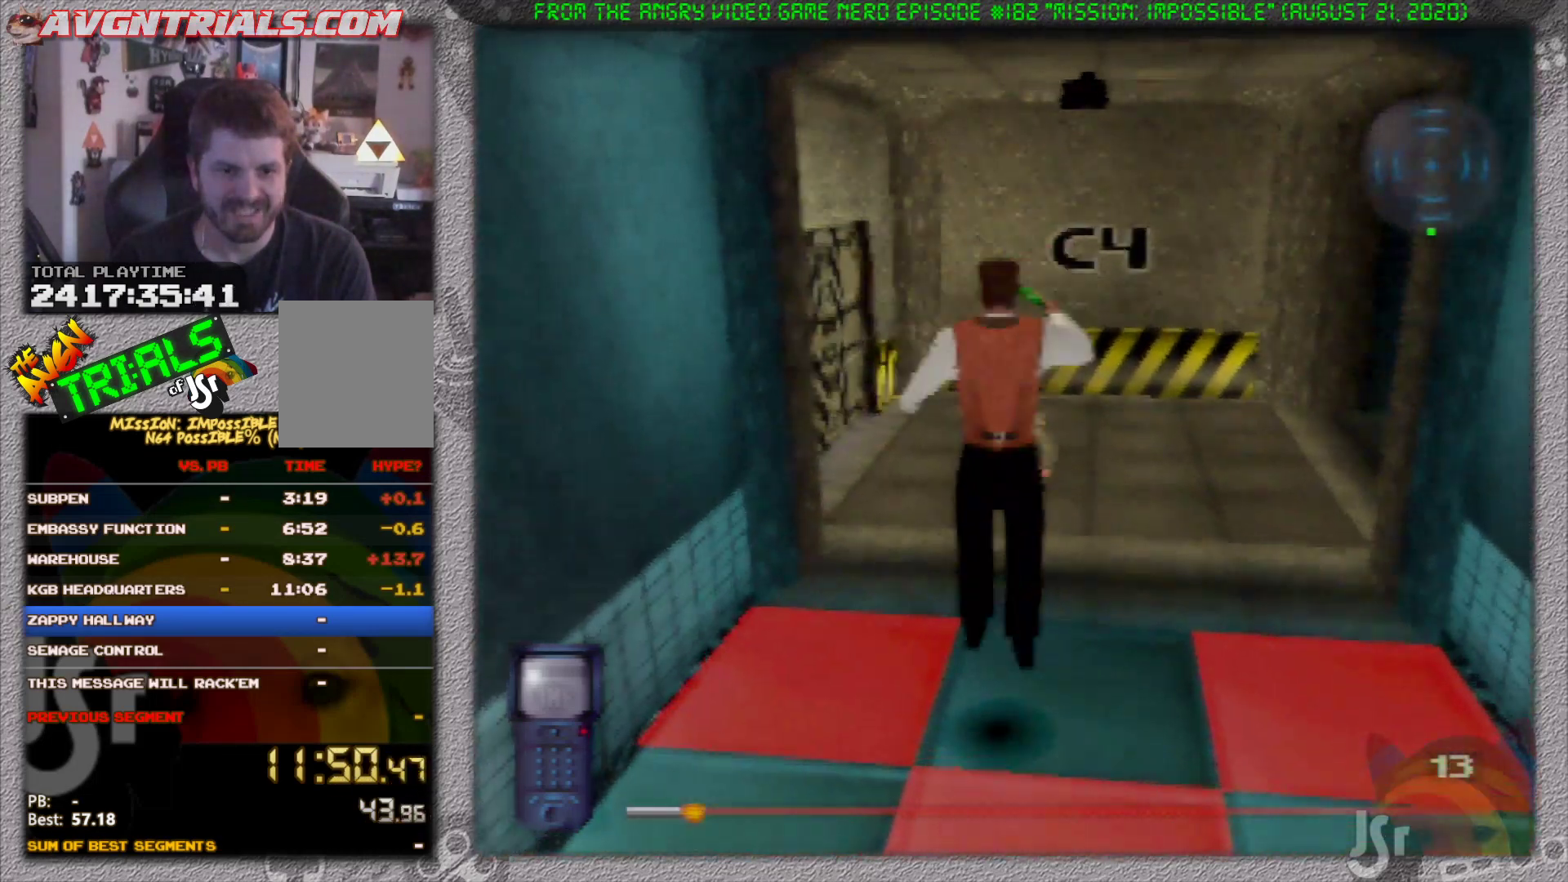
{"dt_ms": 500, "buttons": [], "left_stick": "up-right", "events": [[133, "left_stick", "up-right"]]}
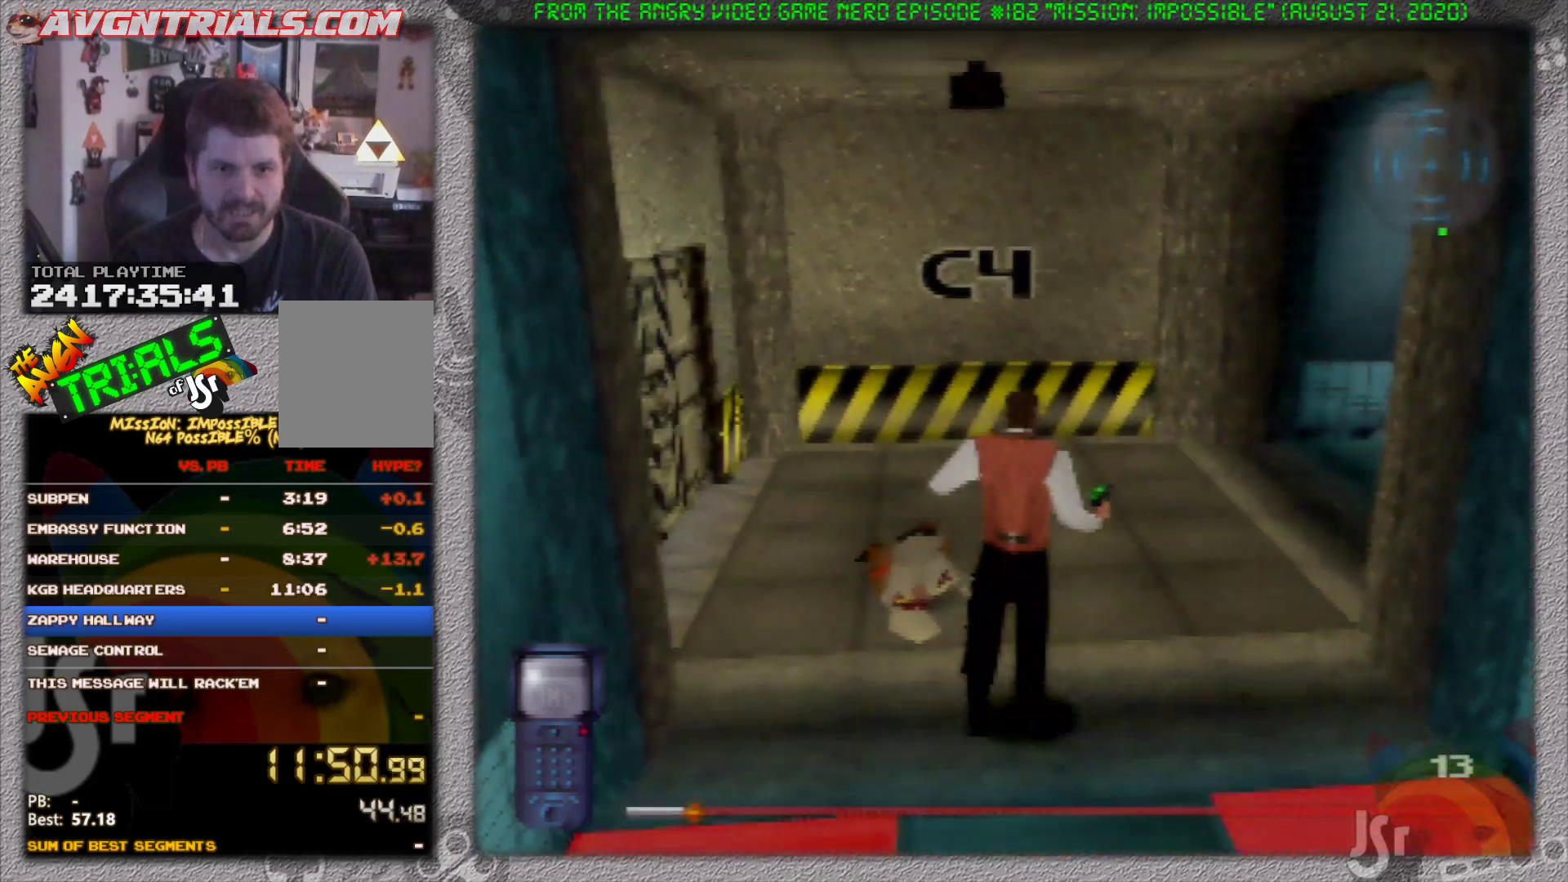
{"dt_ms": 500, "buttons": [], "left_stick": "up-right", "events": []}
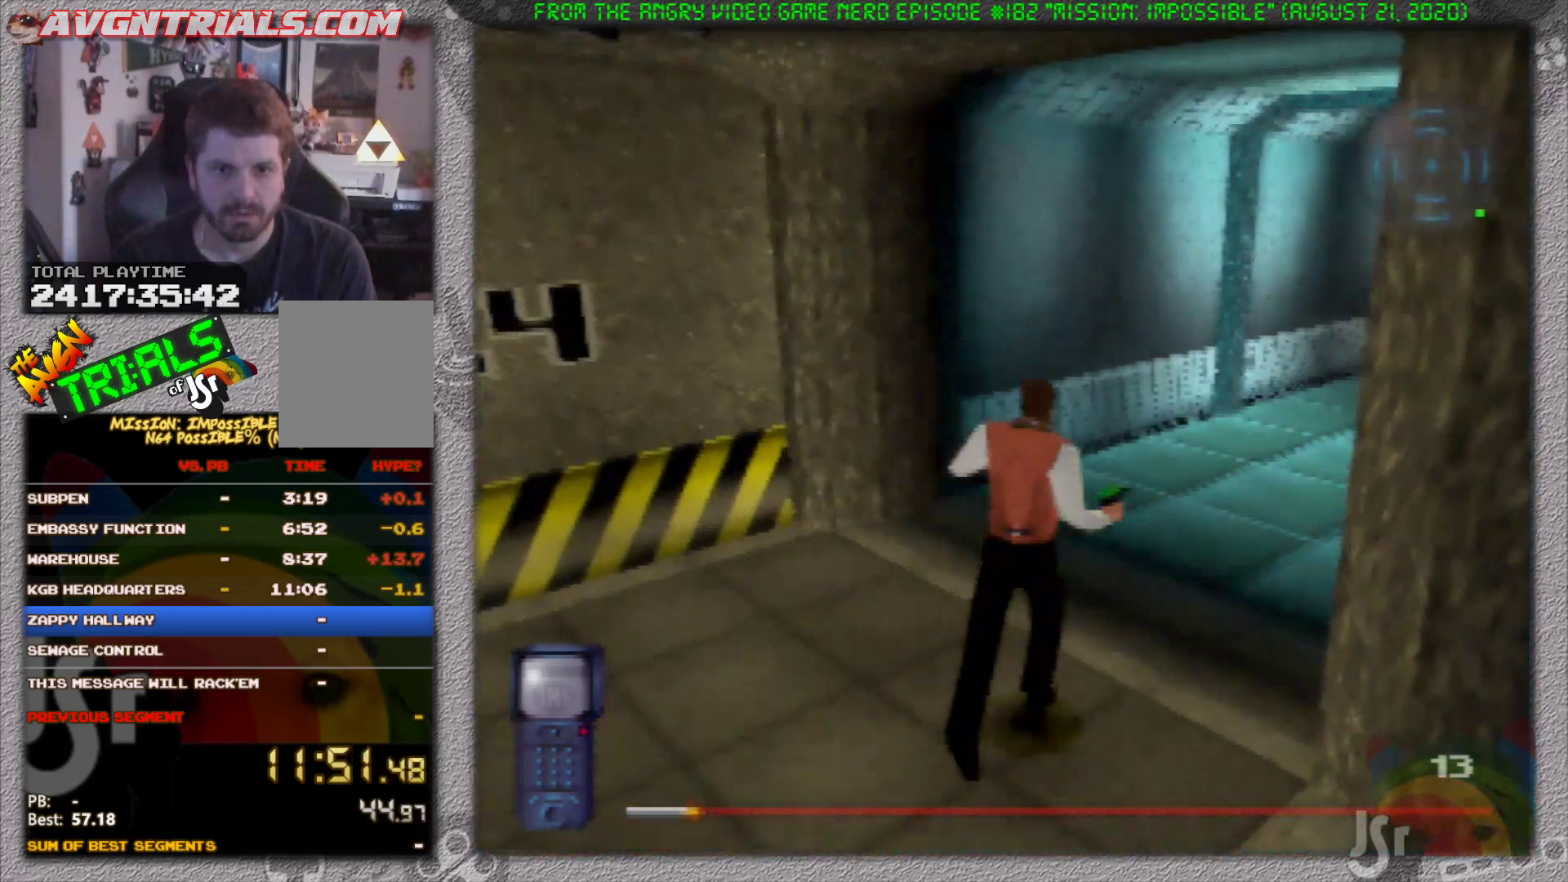
{"dt_ms": 500, "buttons": [], "left_stick": "center", "events": [[83, "left_stick", "center"]]}
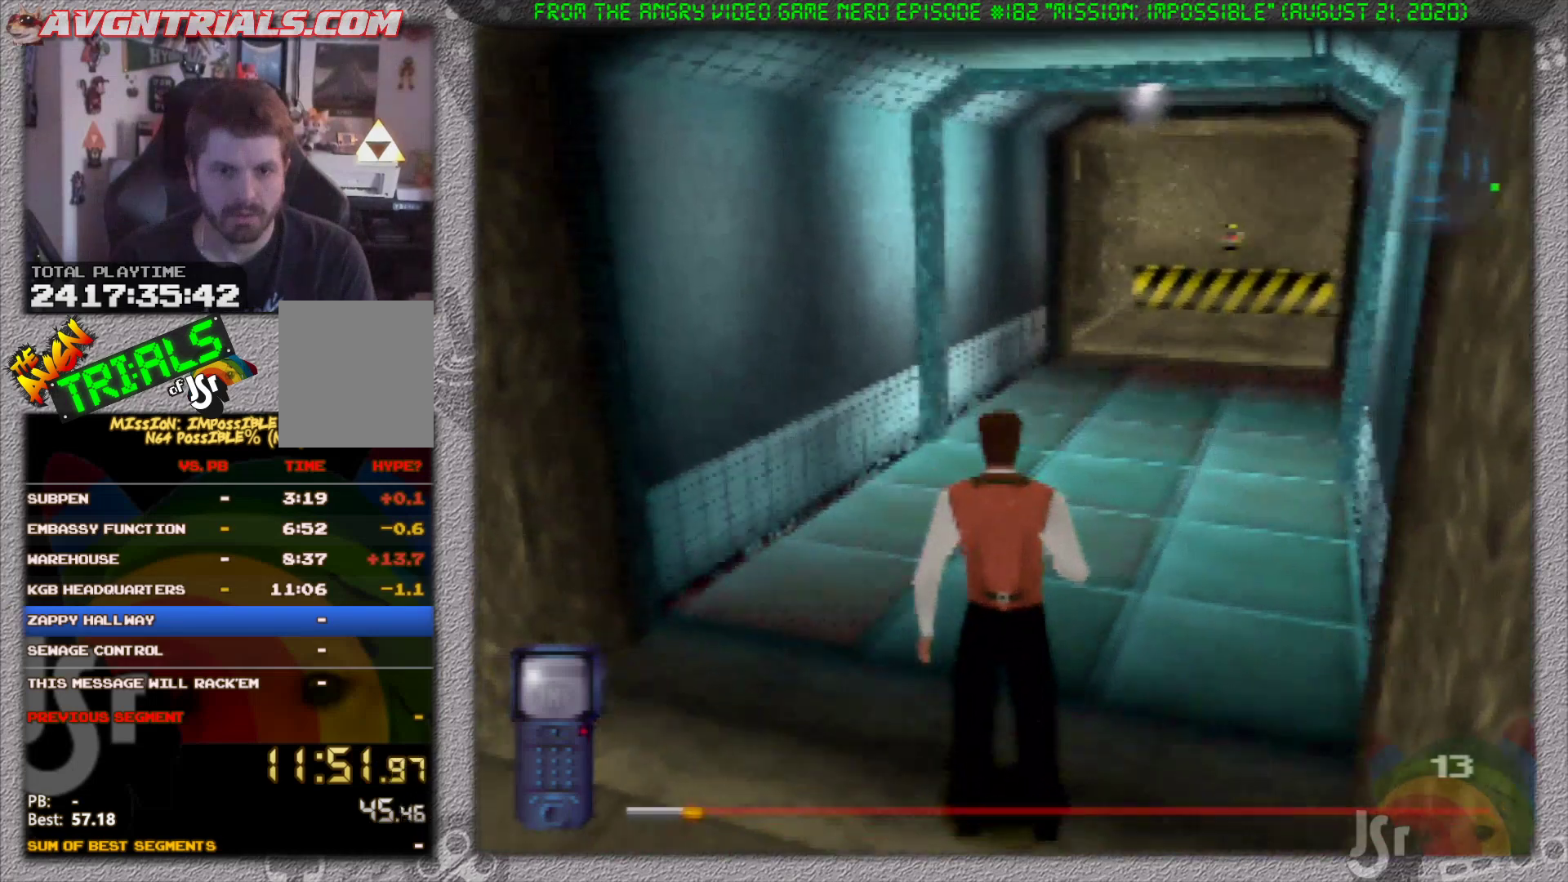
{"dt_ms": 500, "buttons": [], "left_stick": "right", "events": [[433, "left_stick", "right"]]}
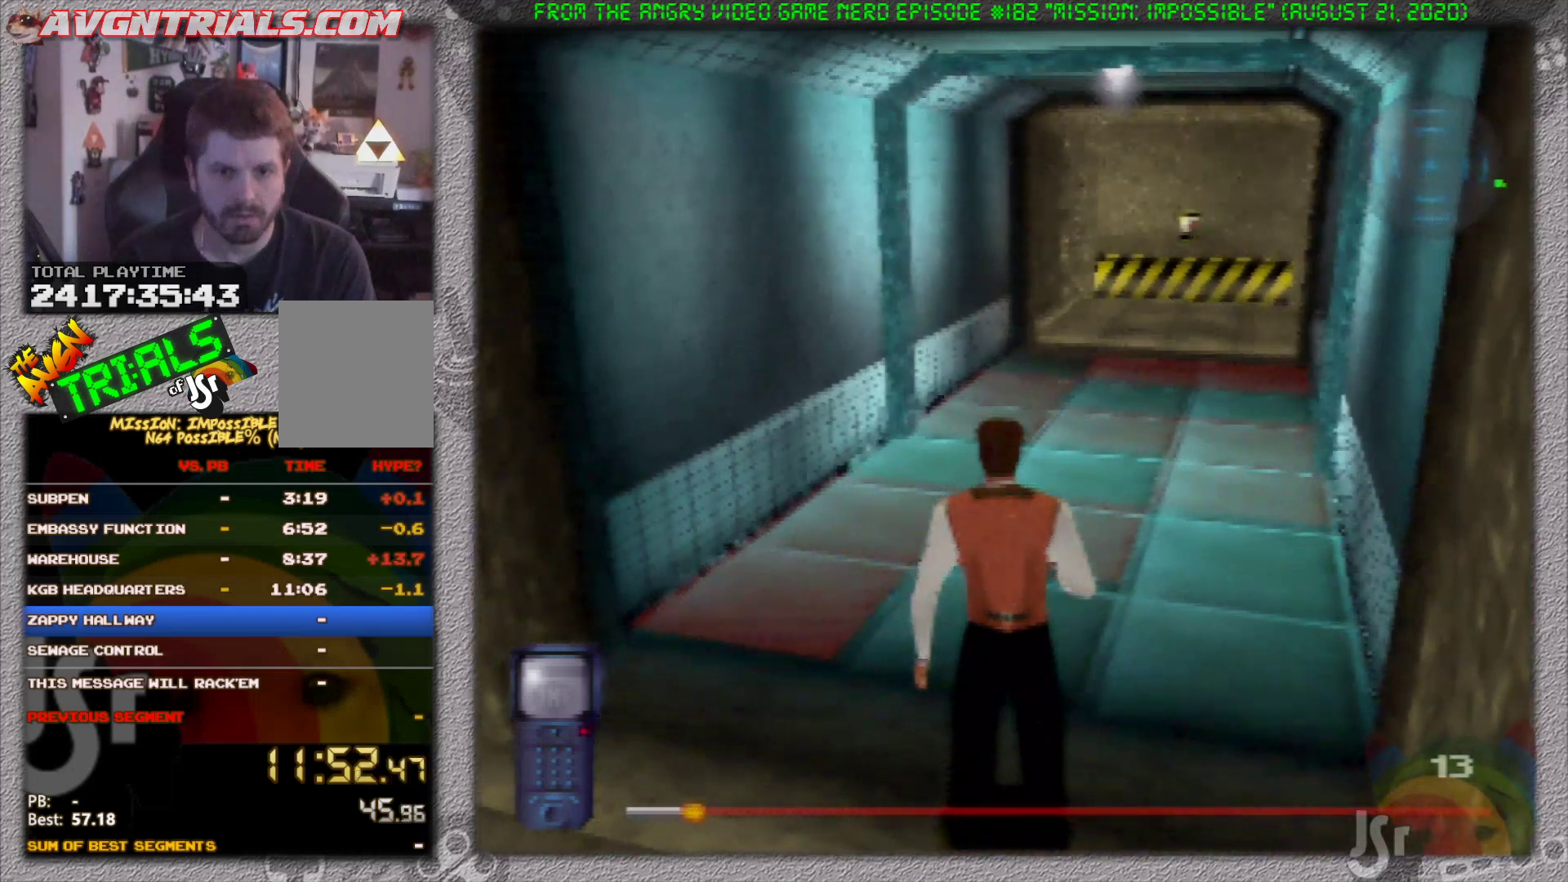
{"dt_ms": 500, "buttons": [], "left_stick": "up", "events": [[133, "left_stick", "center"], [500, "left_stick", "up"]]}
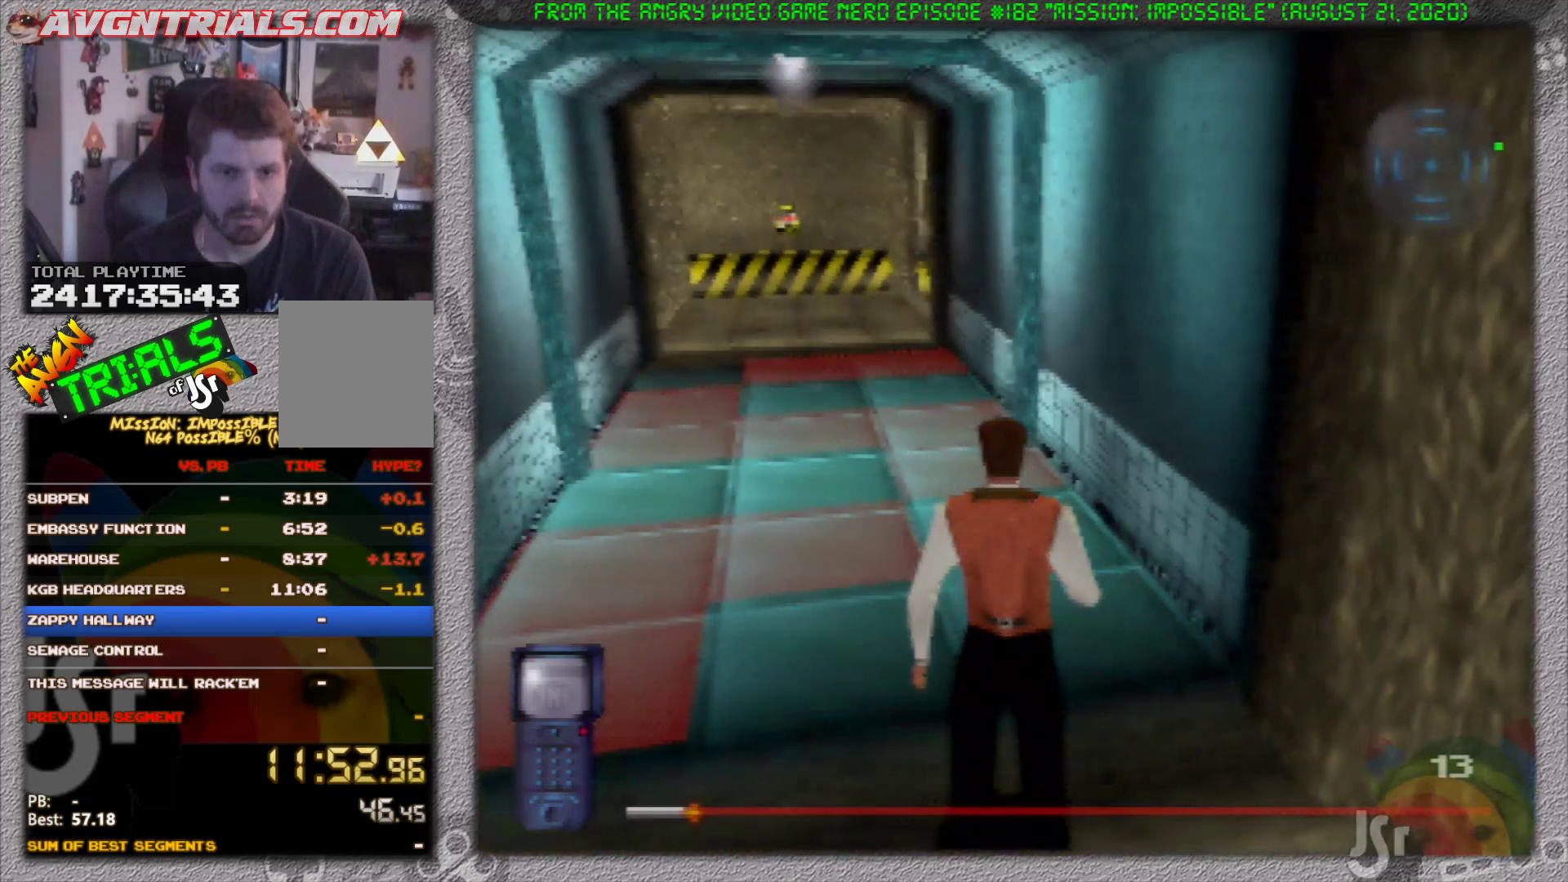
{"dt_ms": 500, "buttons": [], "left_stick": "left", "events": [[500, "left_stick", "left"]]}
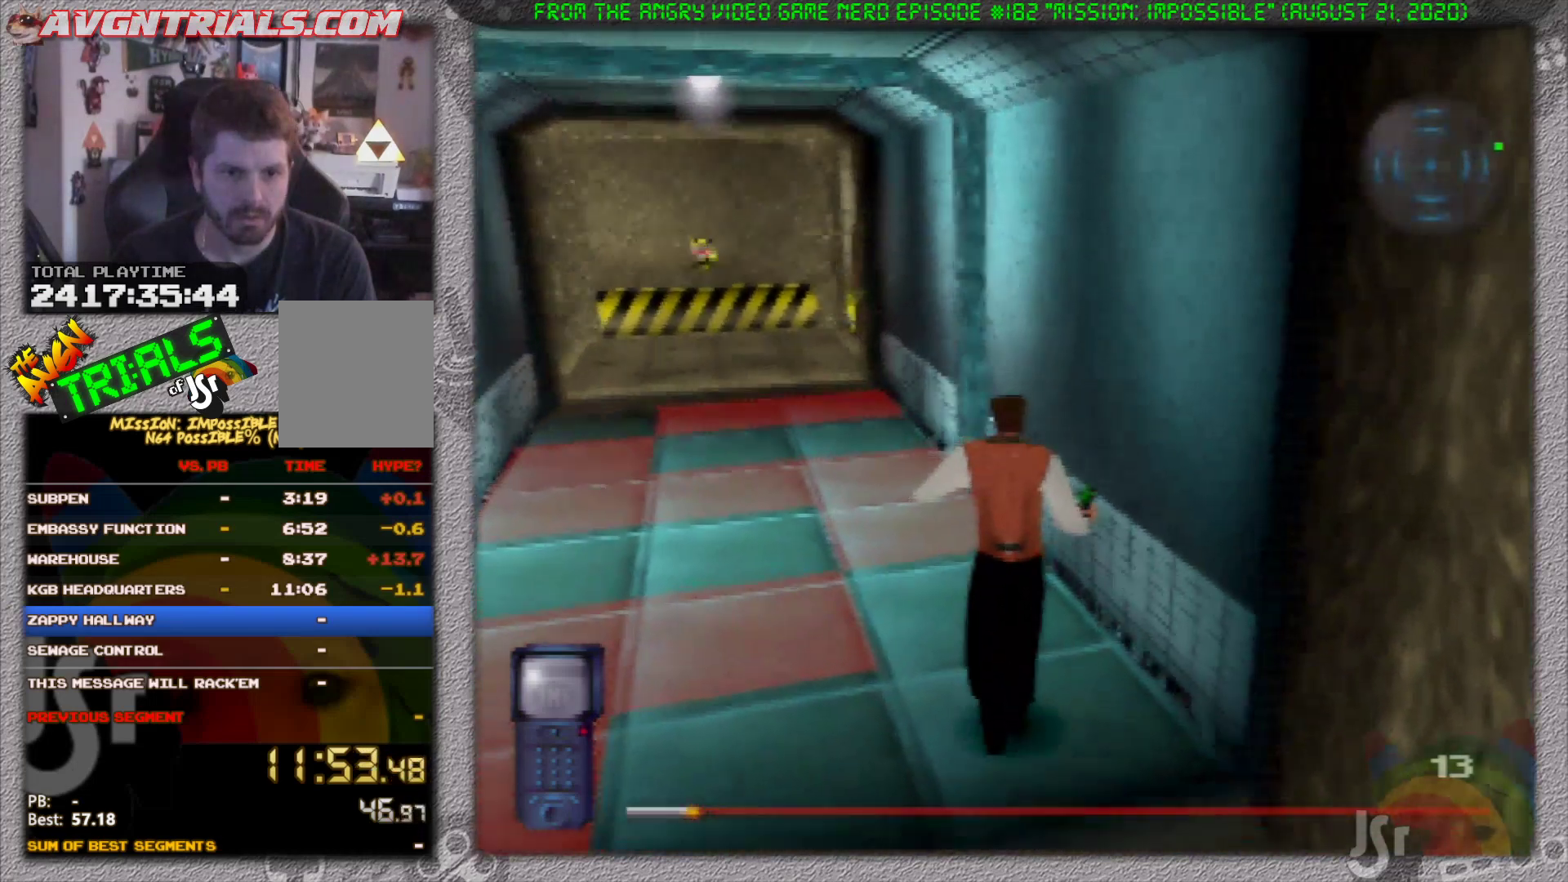
{"dt_ms": 500, "buttons": [], "left_stick": "center", "events": [[200, "left_stick", "center"]]}
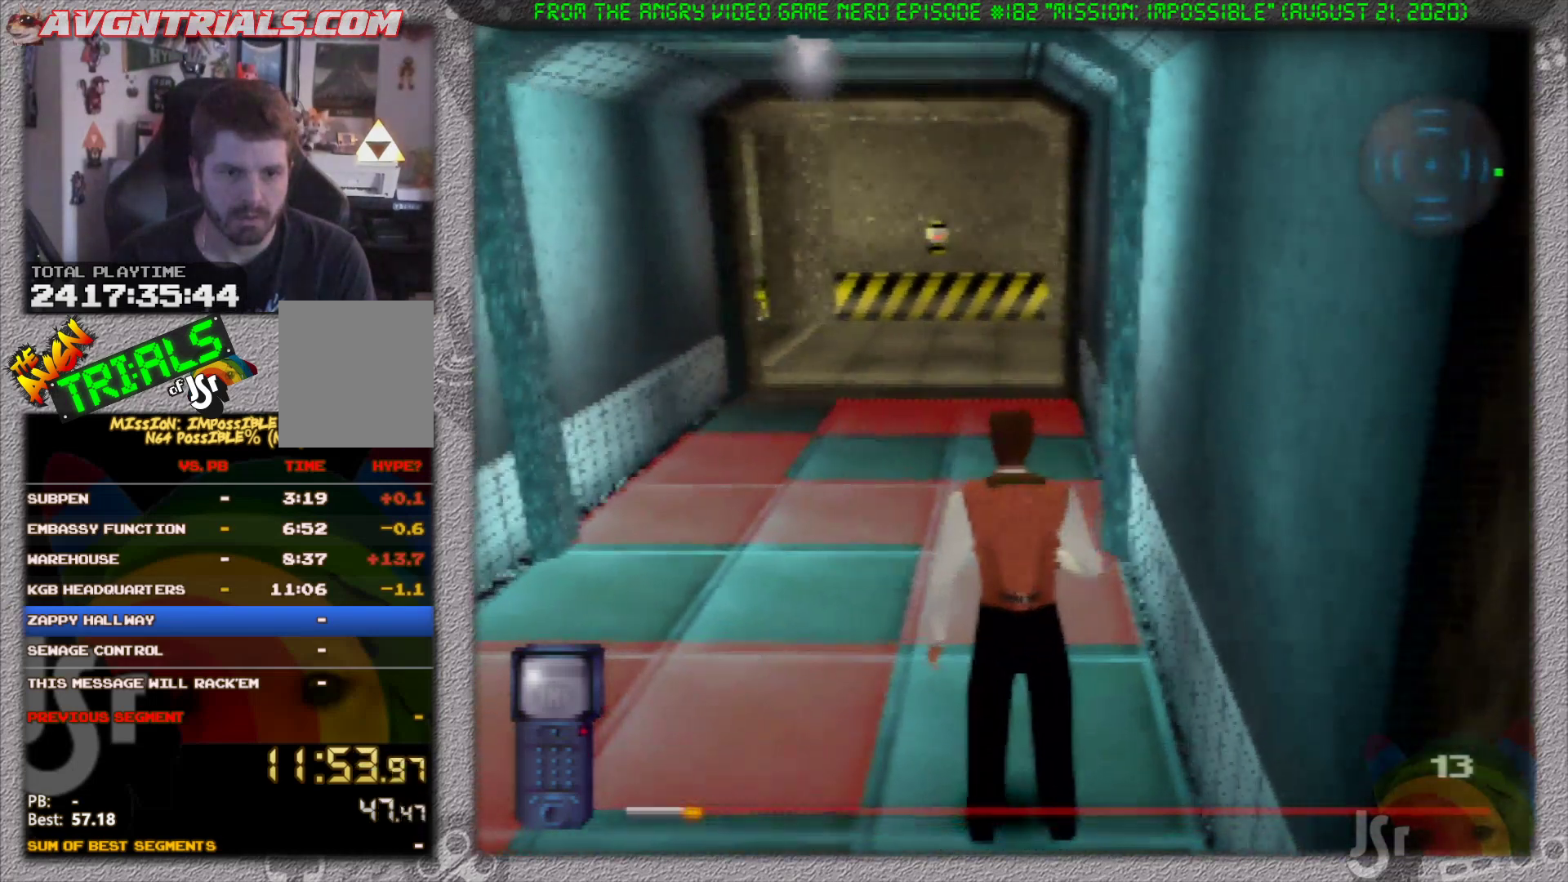
{"dt_ms": 500, "buttons": ["A"], "left_stick": "up", "events": [[67, "left_stick", "left"], [183, "left_stick", "center"], [433, "A", "down"], [433, "left_stick", "up"]]}
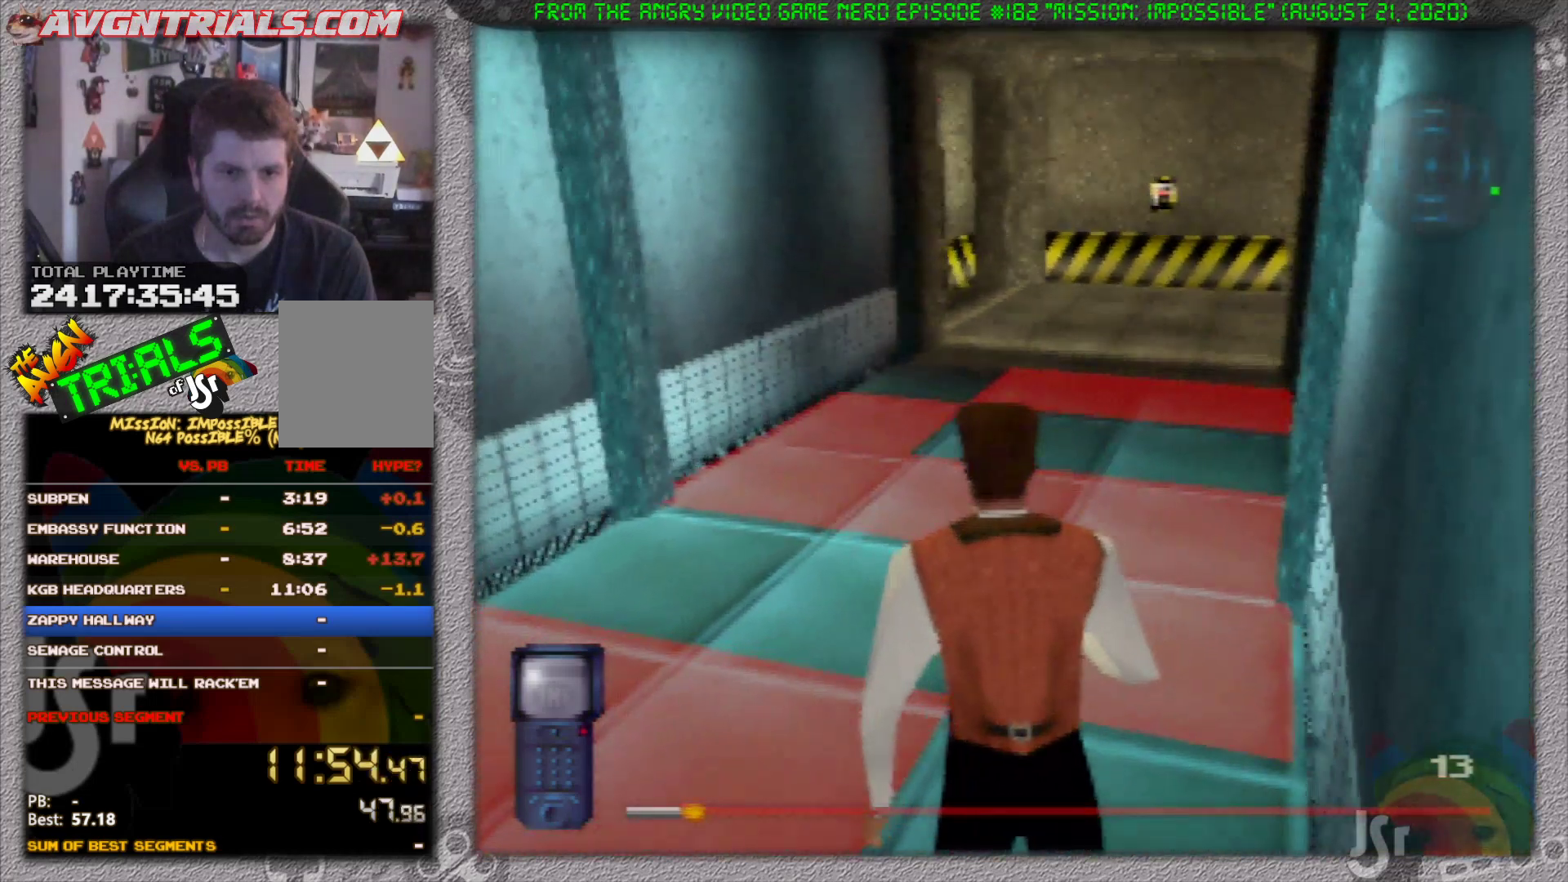
{"dt_ms": 500, "buttons": [], "left_stick": "up", "events": [[100, "A", "up"]]}
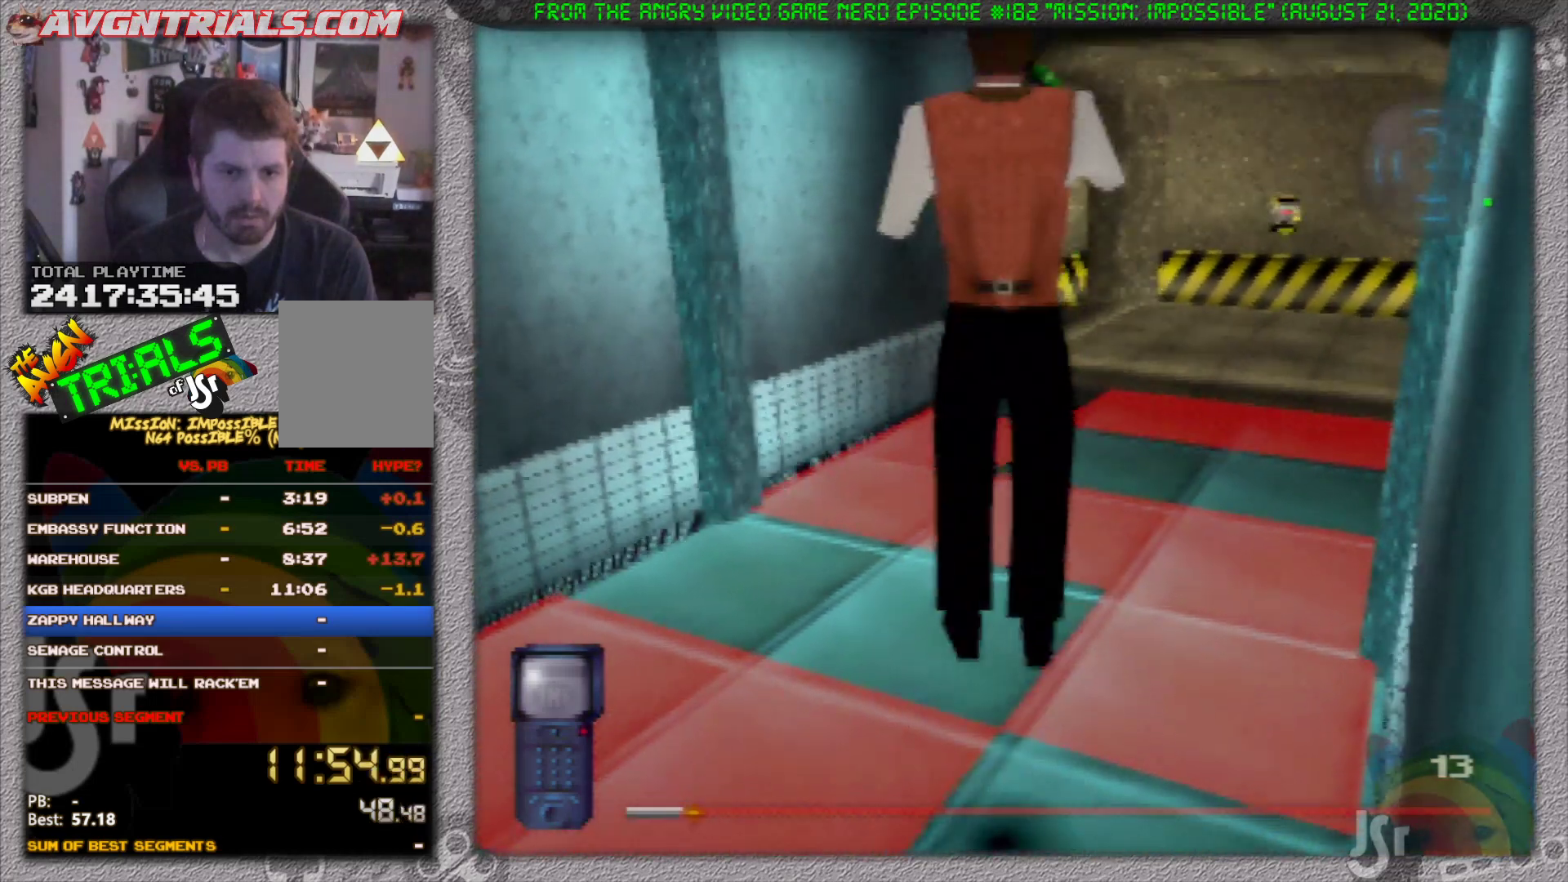
{"dt_ms": 500, "buttons": [], "left_stick": "center", "events": [[183, "left_stick", "up-left"], [350, "left_stick", "center"]]}
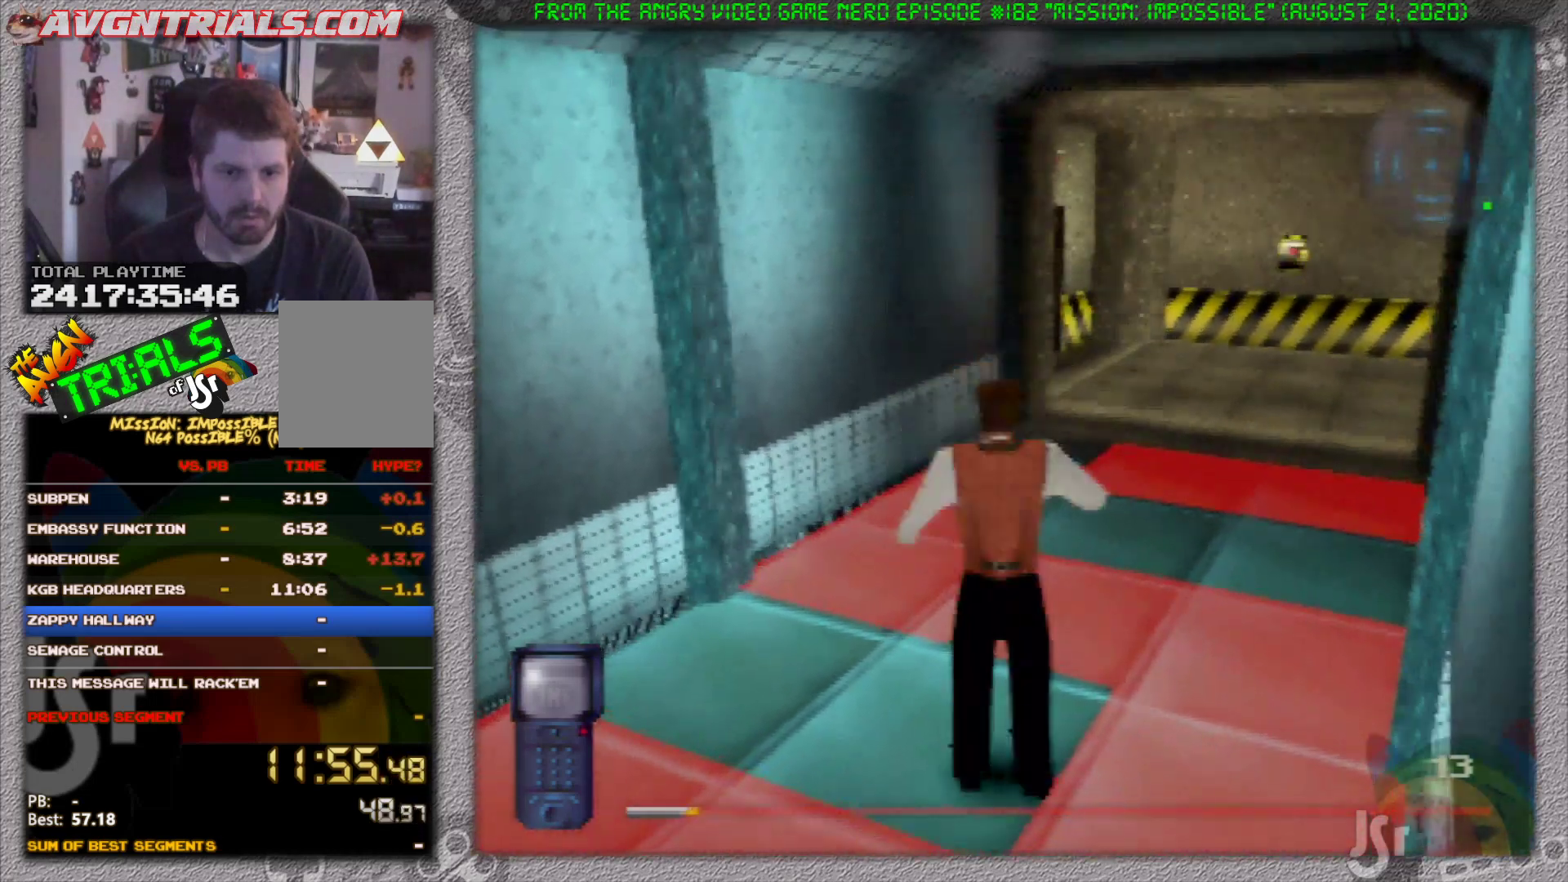
{"dt_ms": 500, "buttons": [], "left_stick": "center", "events": []}
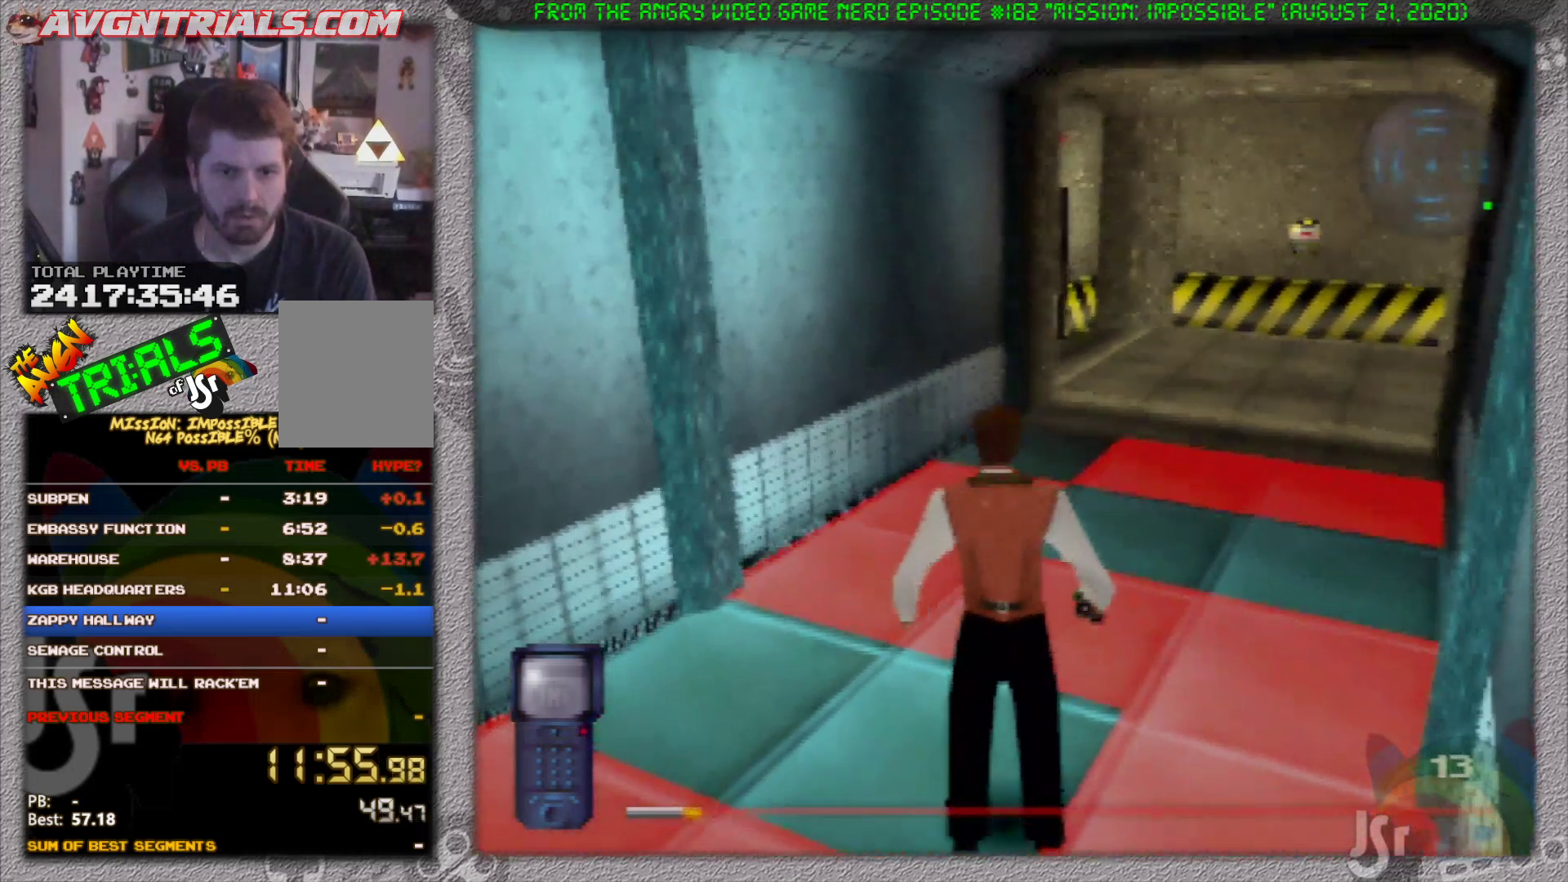
{"dt_ms": 500, "buttons": [], "left_stick": "up", "events": [[33, "left_stick", "up"], [200, "A", "down"], [367, "A", "up"]]}
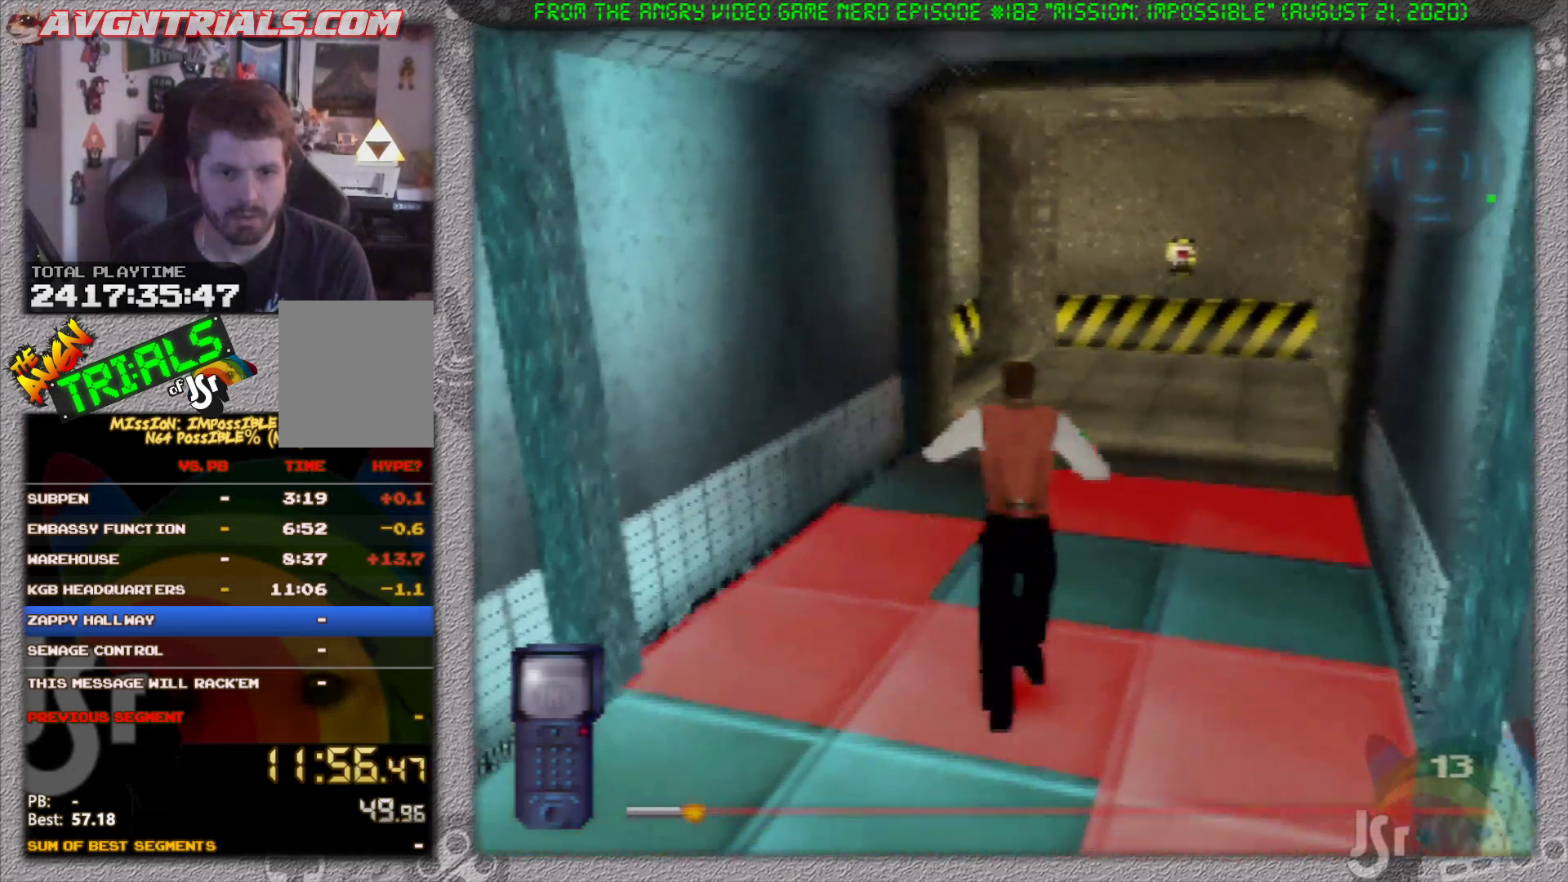
{"dt_ms": 1000, "buttons": ["A"], "left_stick": "up-left", "events": [[183, "left_stick", "center"], [917, "A", "down"], [950, "left_stick", "up-left"]]}
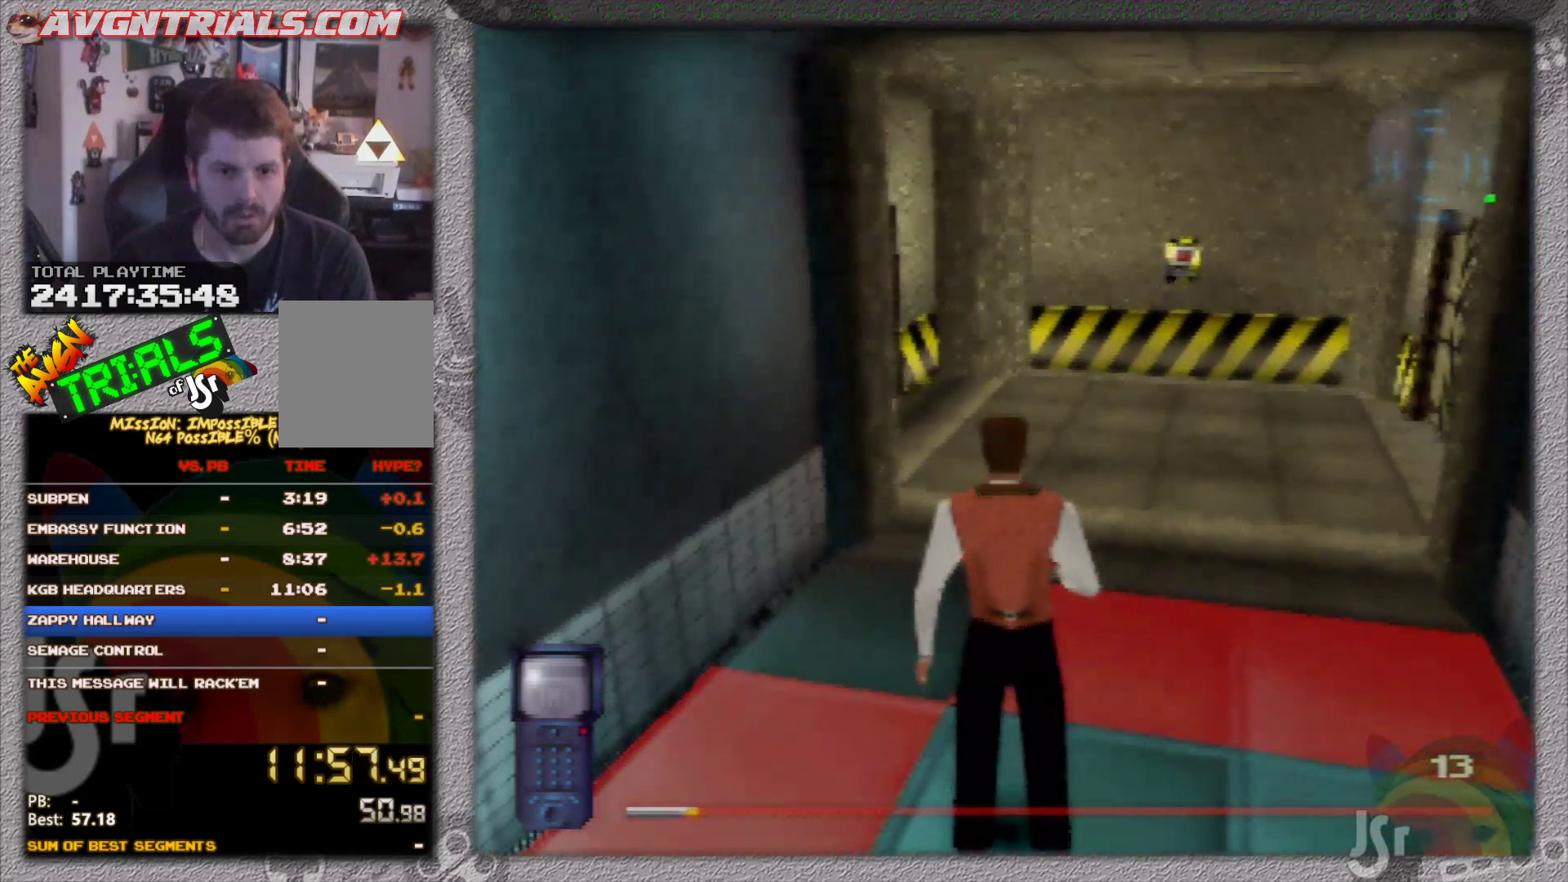
{"dt_ms": 500, "buttons": ["A"], "left_stick": "up-left", "events": []}
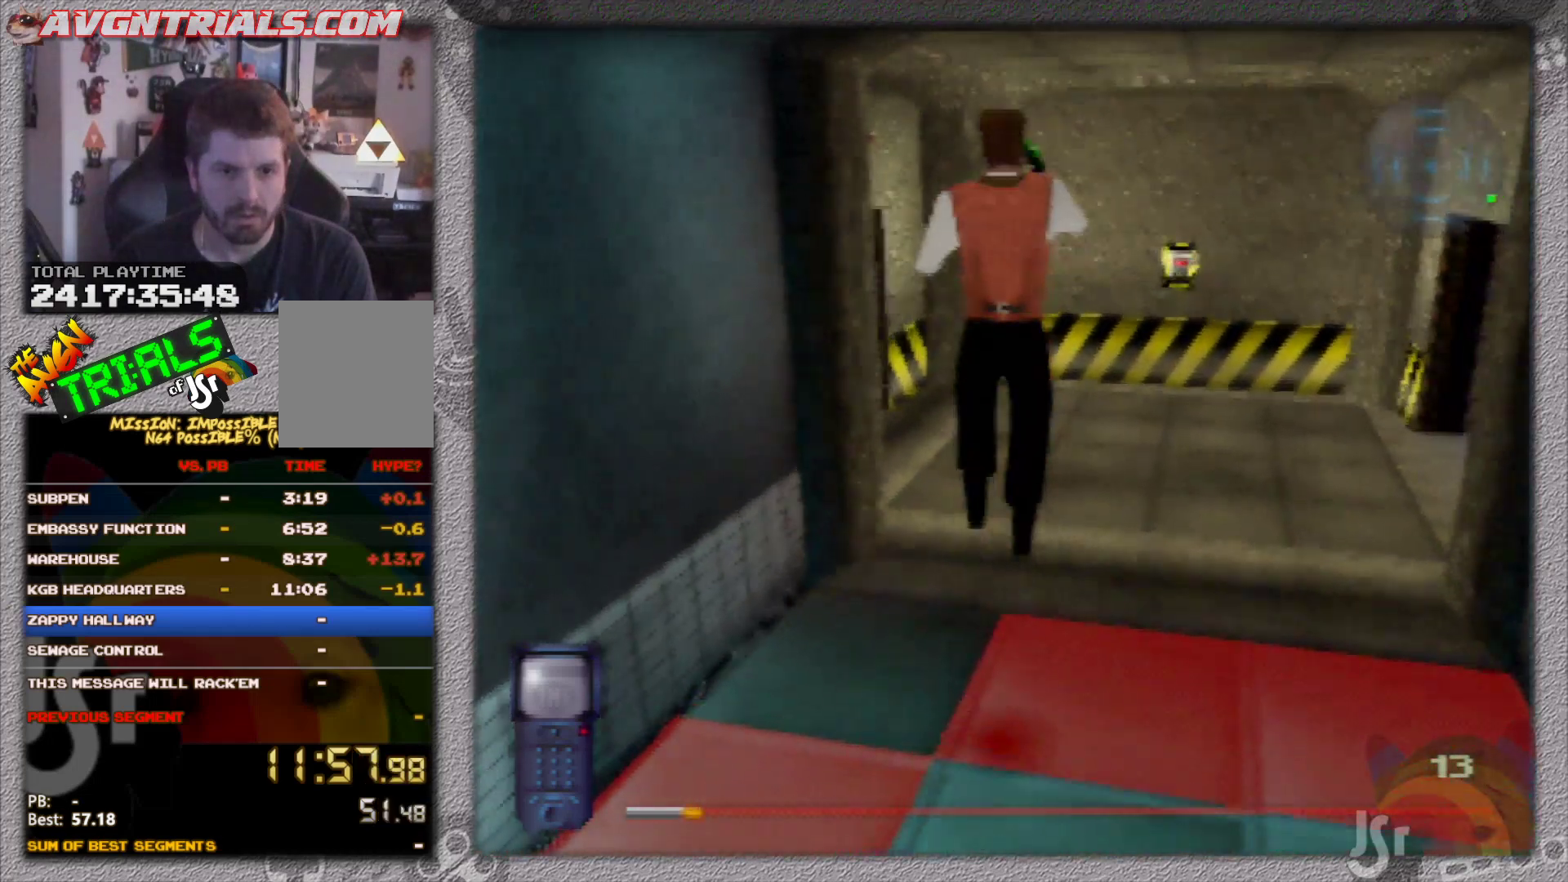
{"dt_ms": 500, "buttons": [], "left_stick": "up", "events": [[17, "A", "up"], [417, "left_stick", "up"]]}
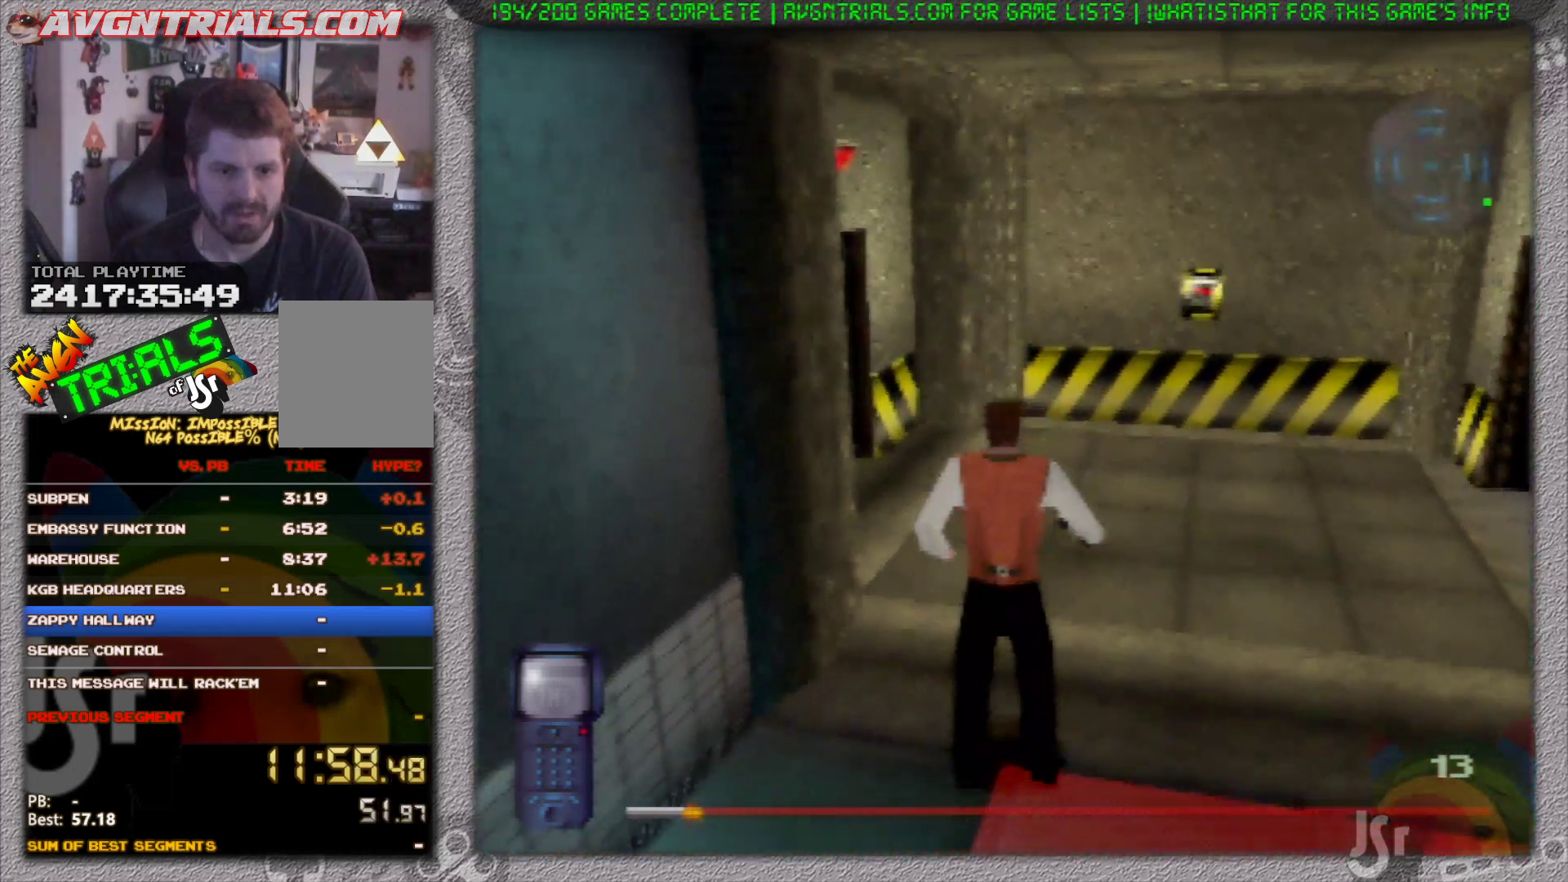
{"dt_ms": 500, "buttons": ["R1"], "left_stick": "left", "events": [[333, "left_stick", "left"], [383, "R1", "down"]]}
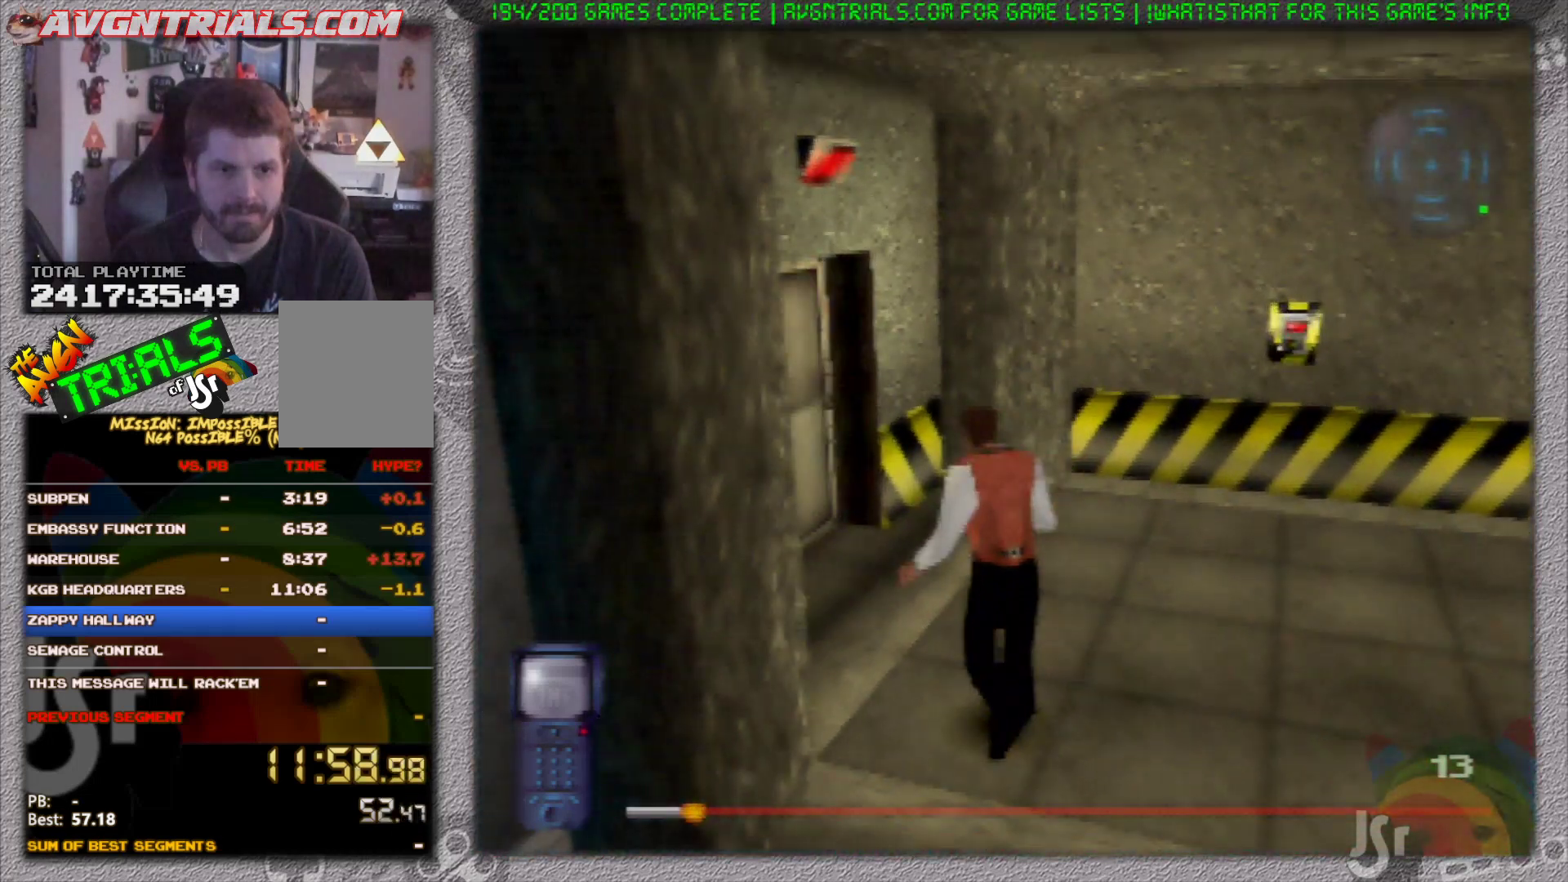
{"dt_ms": 500, "buttons": [], "left_stick": "right", "events": [[67, "left_stick", "center"], [400, "left_stick", "right"], [483, "R1", "up"]]}
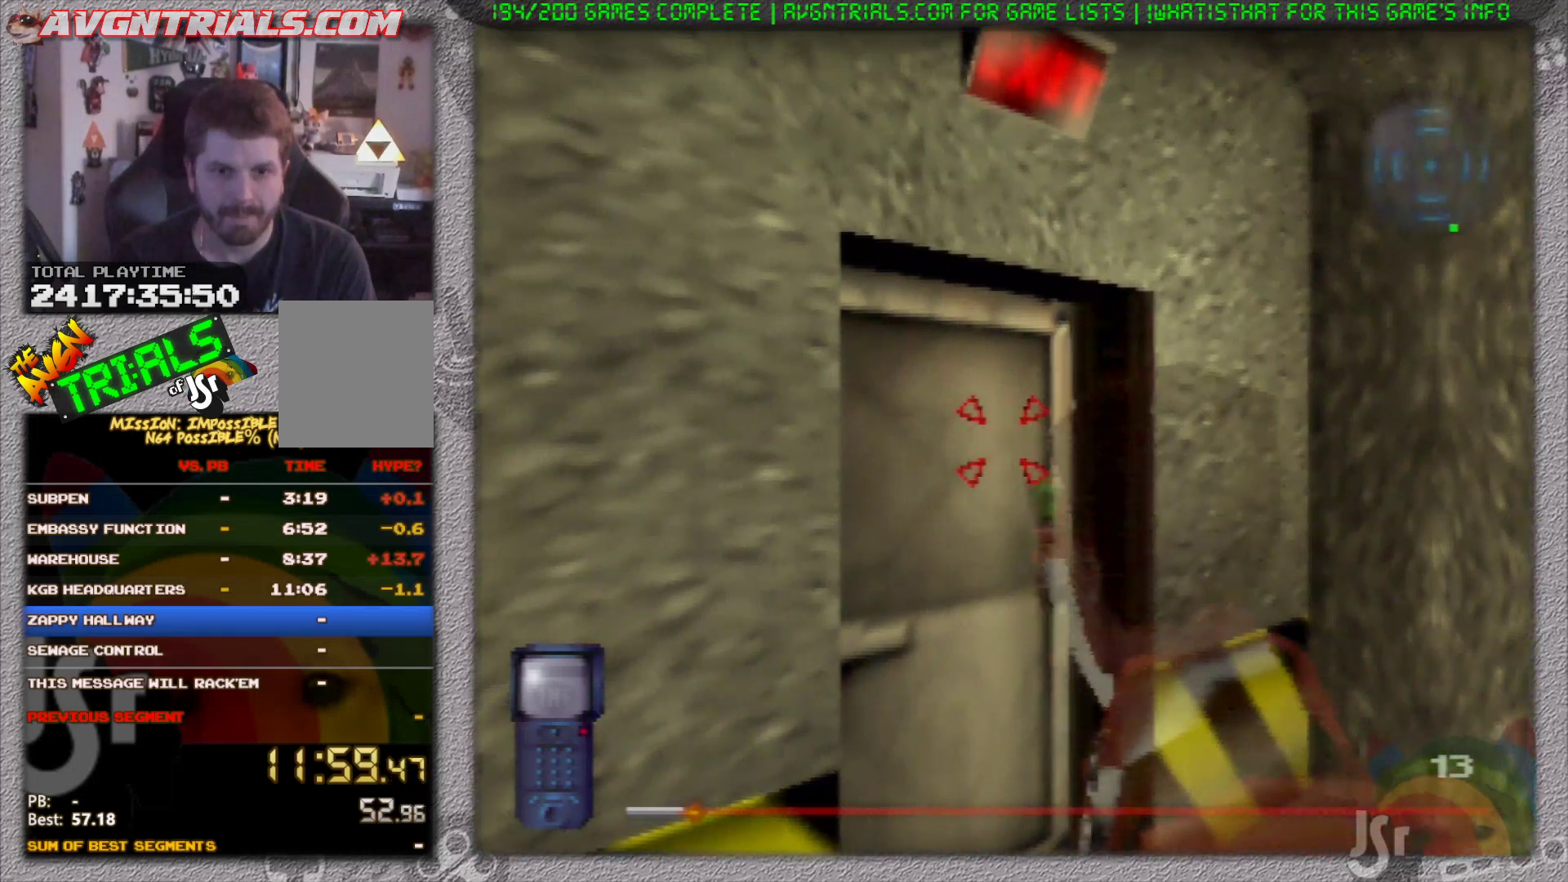
{"dt_ms": 500, "buttons": [], "left_stick": "right", "events": []}
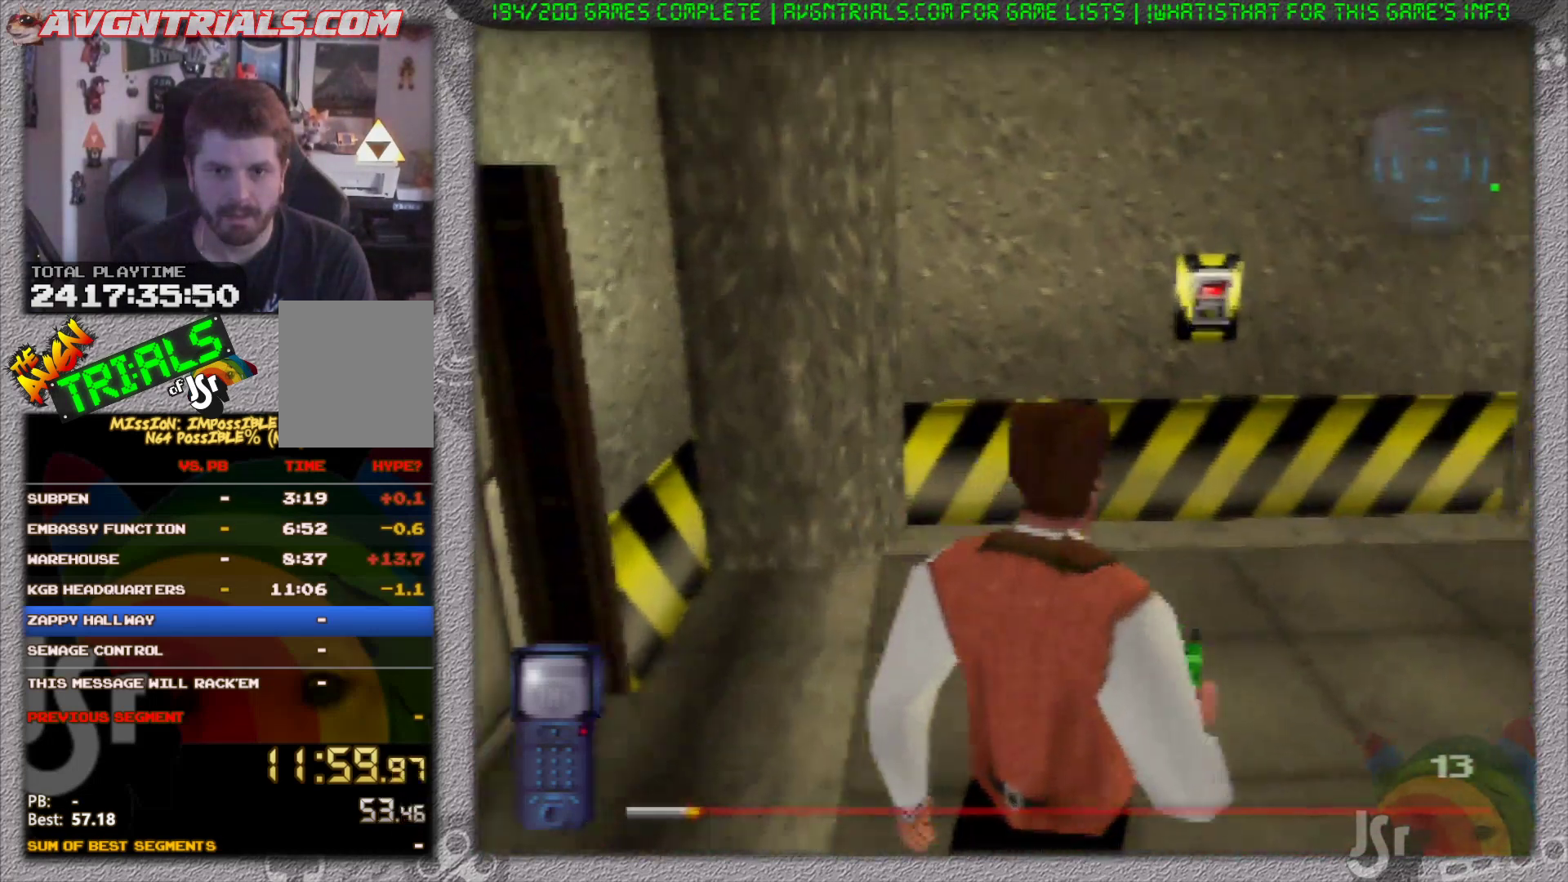
{"dt_ms": 500, "buttons": ["R1"], "left_stick": "center", "events": [[17, "left_stick", "center"], [33, "R1", "down"], [300, "left_stick", "right"], [400, "left_stick", "center"]]}
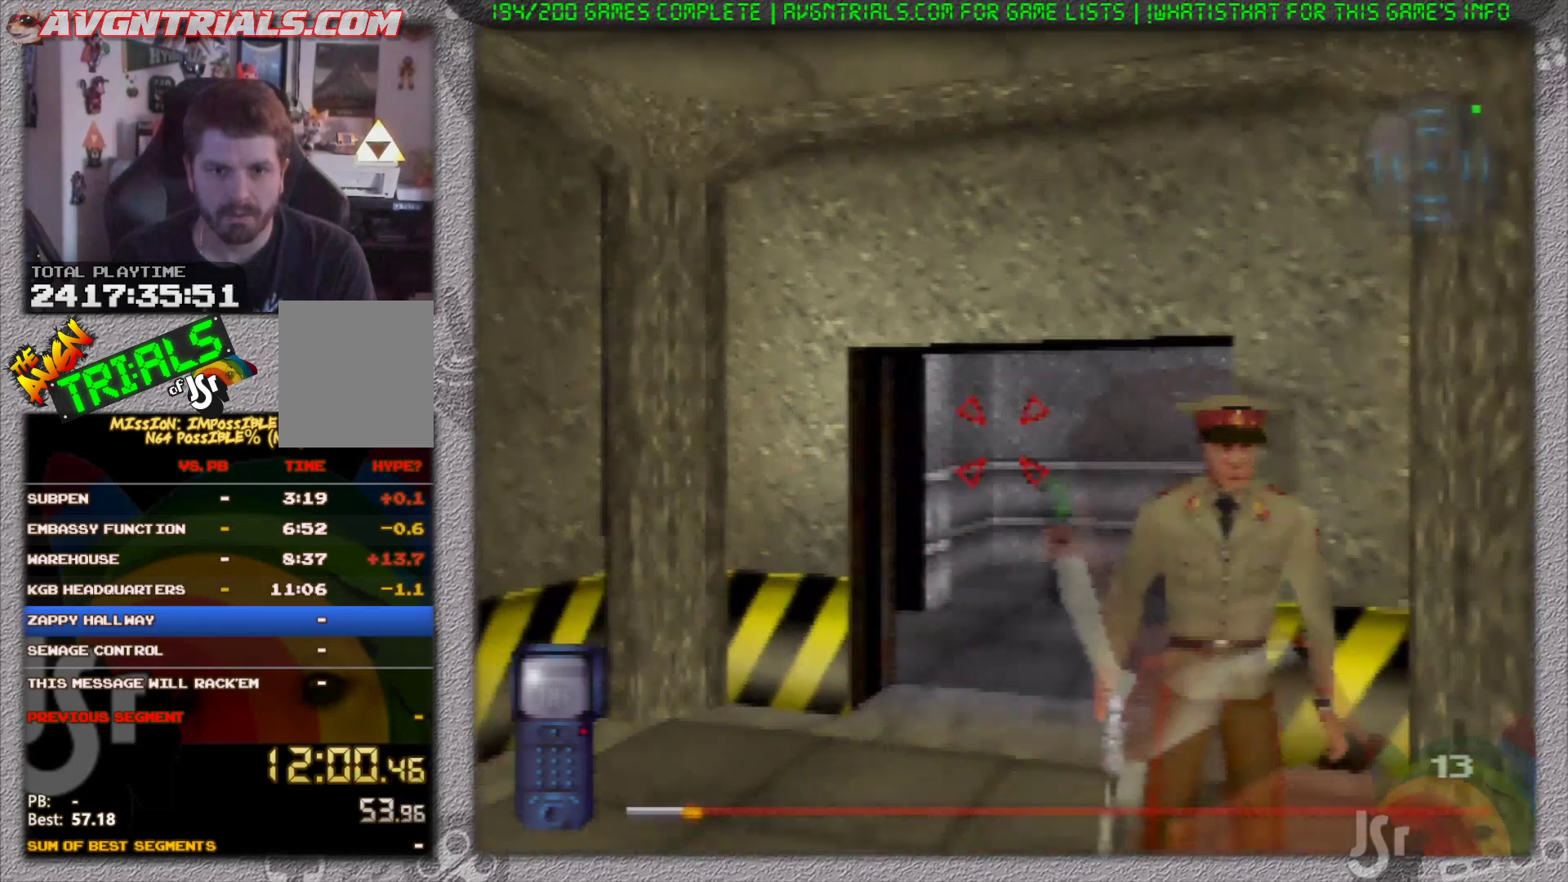
{"dt_ms": 500, "buttons": ["R1"], "left_stick": "center", "events": [[50, "left_stick", "up-right"], [233, "left_stick", "center"]]}
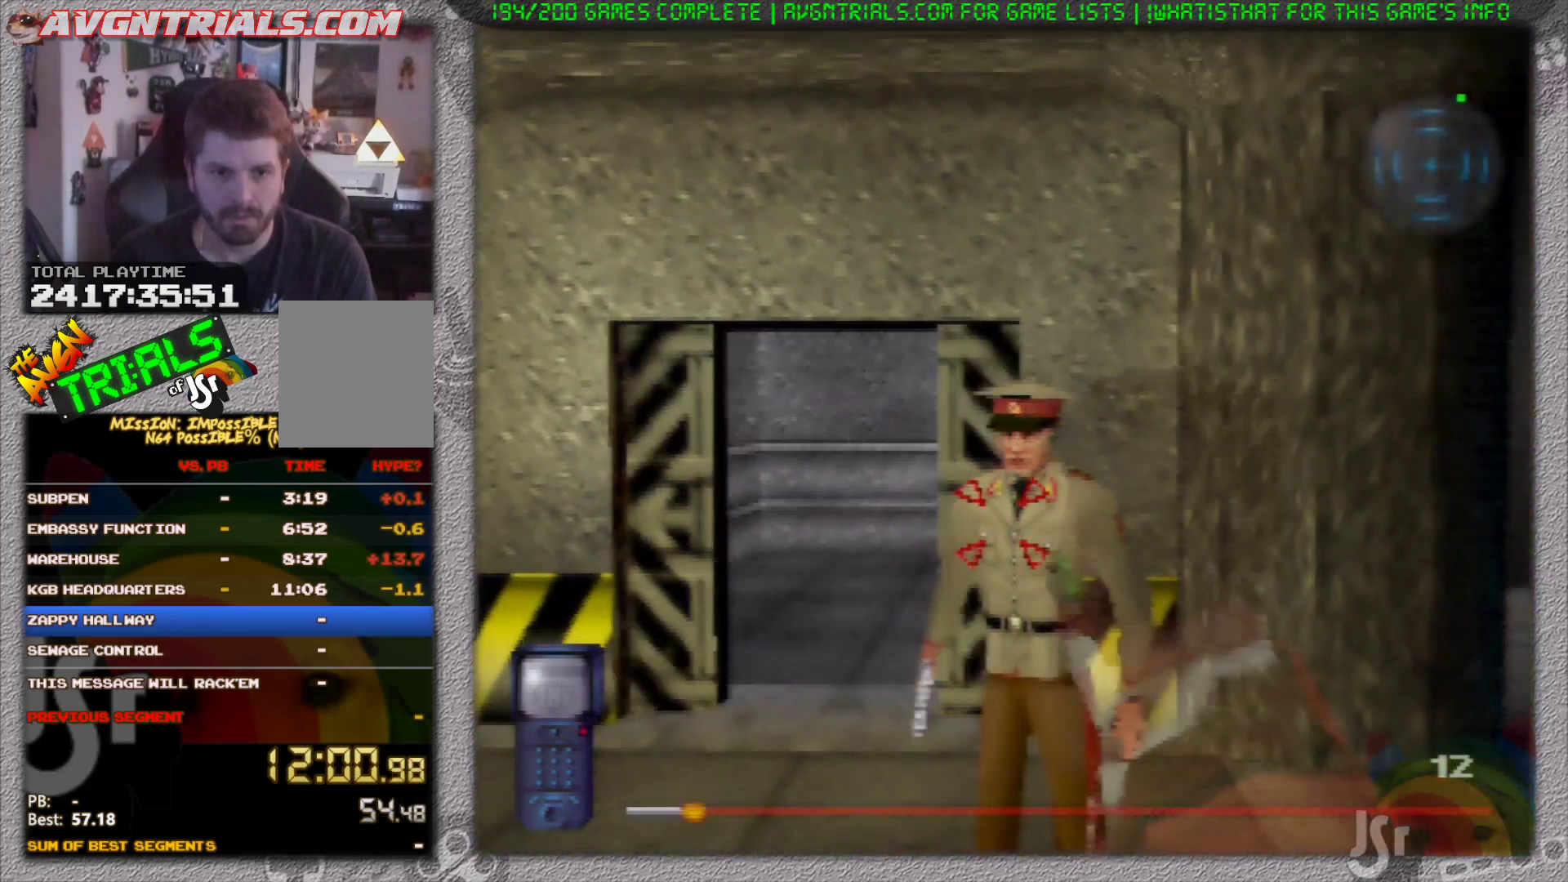
{"dt_ms": 500, "buttons": [], "left_stick": "up-left", "events": [[100, "R1", "up"], [167, "left_stick", "left"], [300, "left_stick", "up-left"]]}
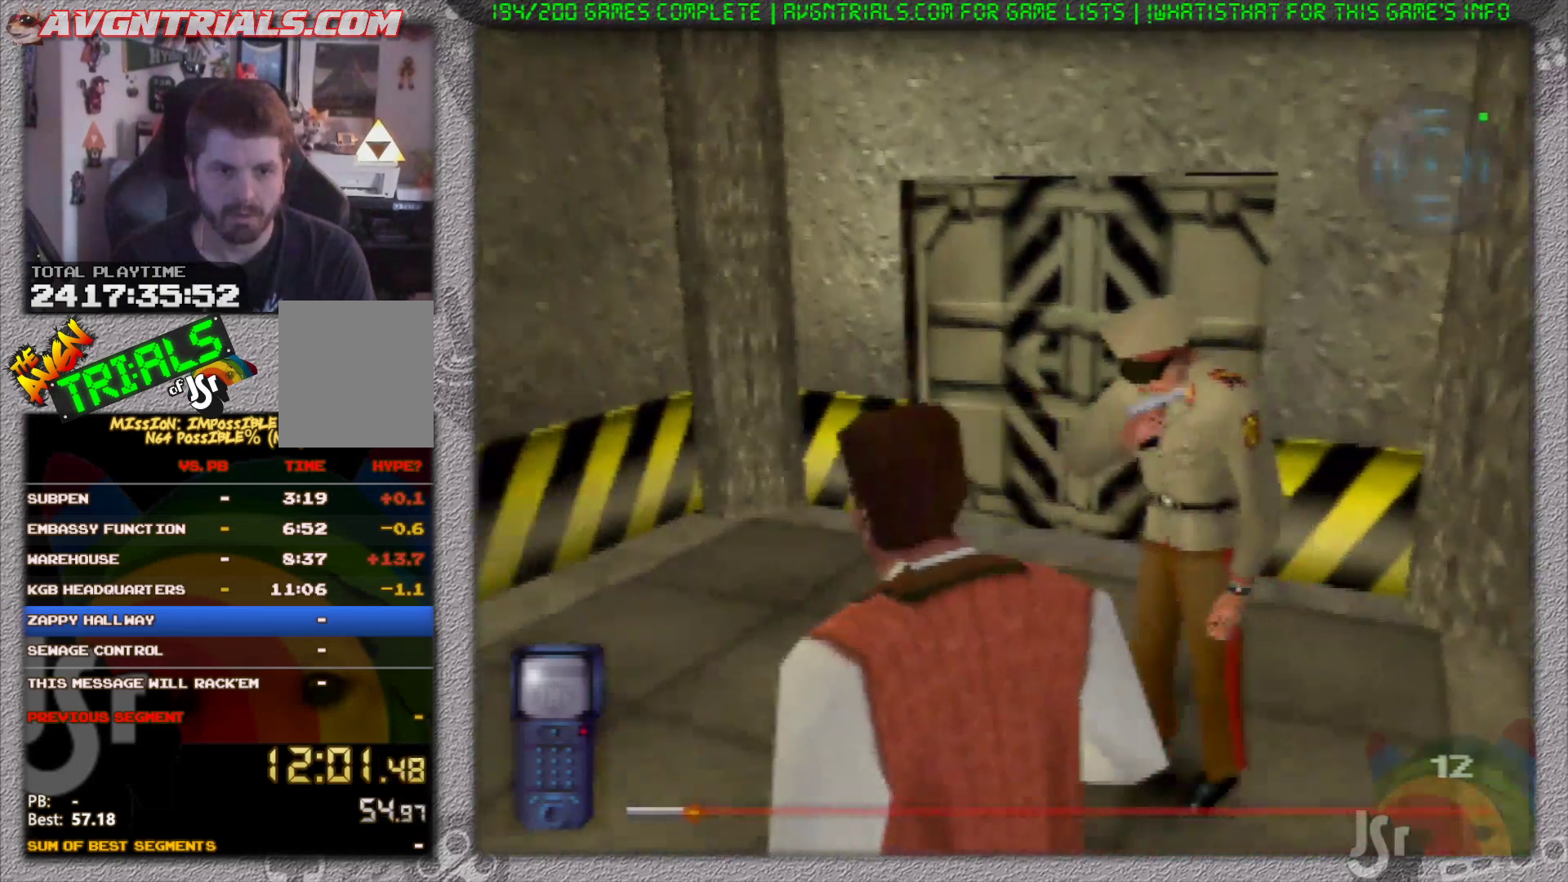
{"dt_ms": 500, "buttons": [], "left_stick": "up", "events": [[283, "left_stick", "up-right"], [417, "left_stick", "up"]]}
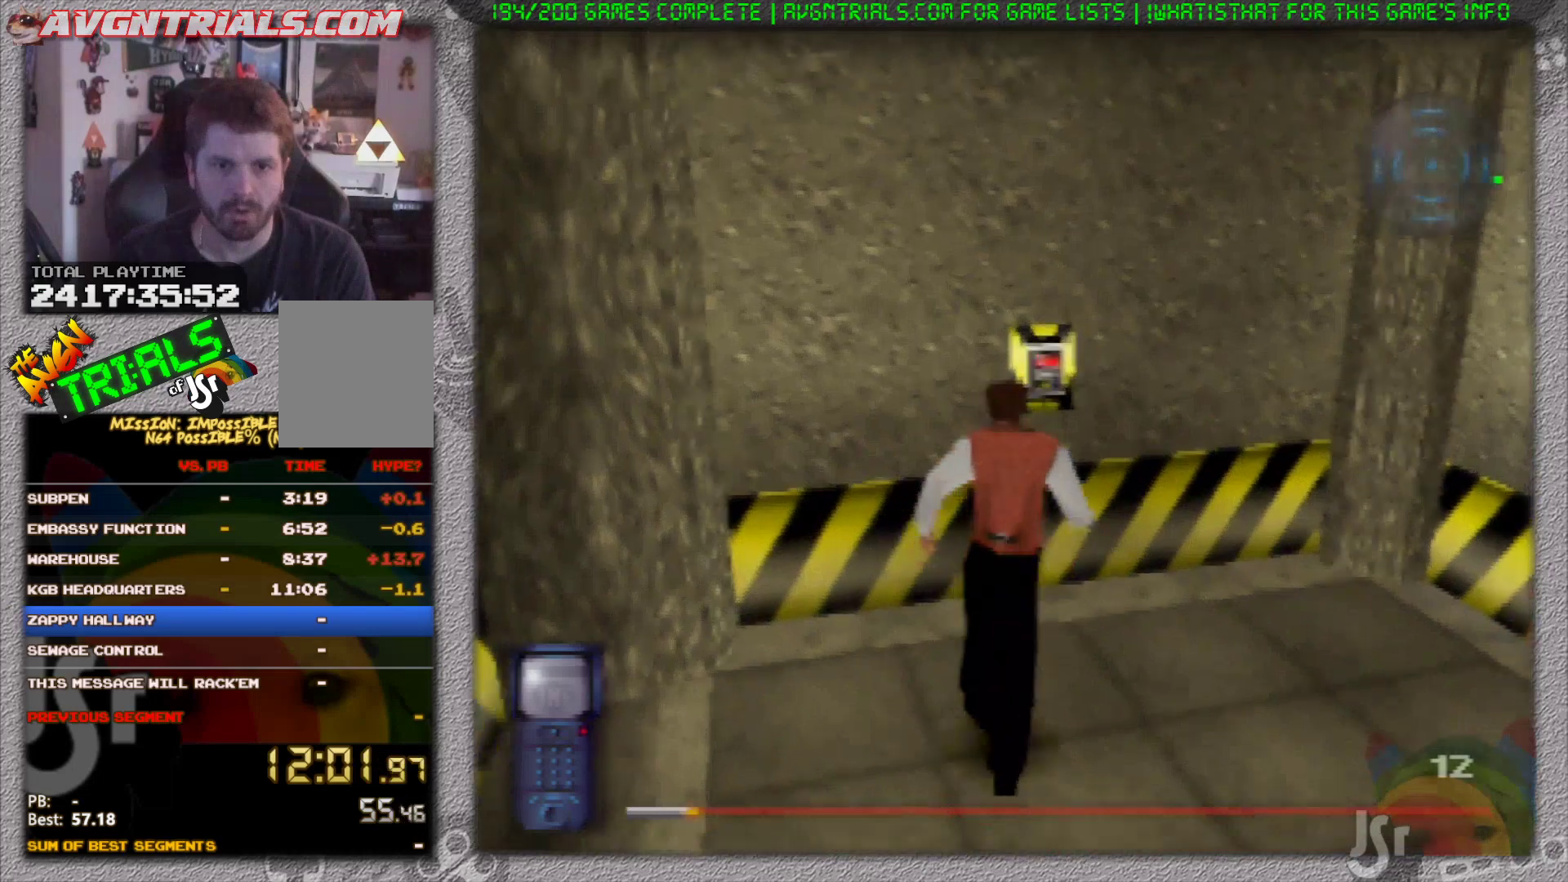
{"dt_ms": 500, "buttons": [], "left_stick": "center", "events": [[17, "left_stick", "up-left"], [200, "A", "down"], [217, "left_stick", "center"], [317, "A", "up"]]}